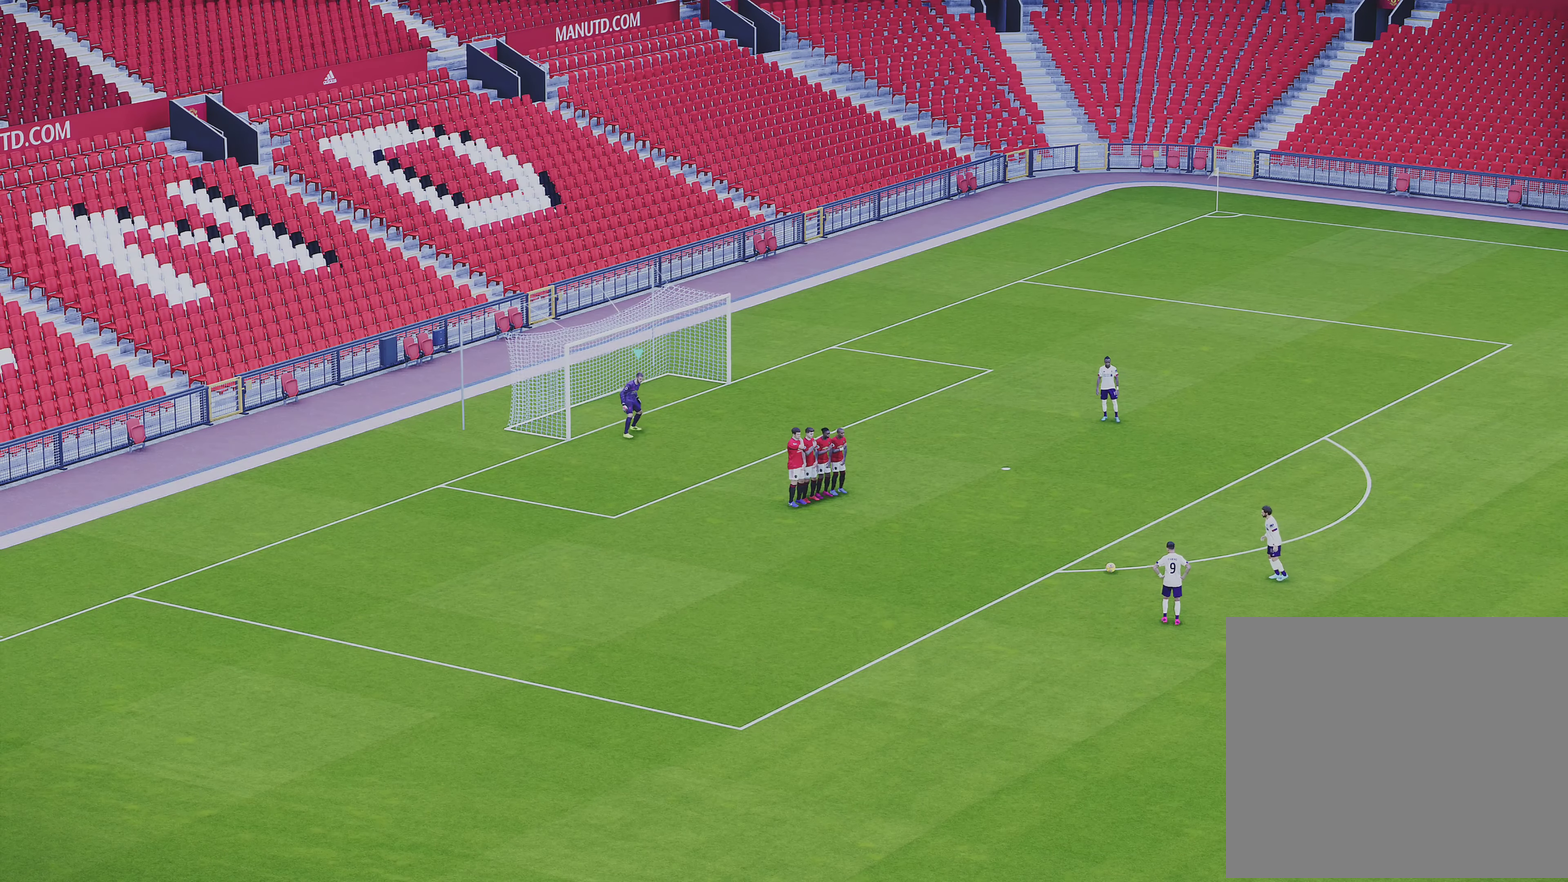
Gameplay with a controller (PlayStation layout); each line is a JSON object with the inputs held at the frame after it (dt_ms = milliseconds from this image to that frame). "events" lists button and stick changes between this image and that frame as [ms after this image, input, new state], when the widget could be followed in between. Not read: R3 right_stick.
{"dt_ms": 500, "buttons": [], "left_stick": "center", "events": []}
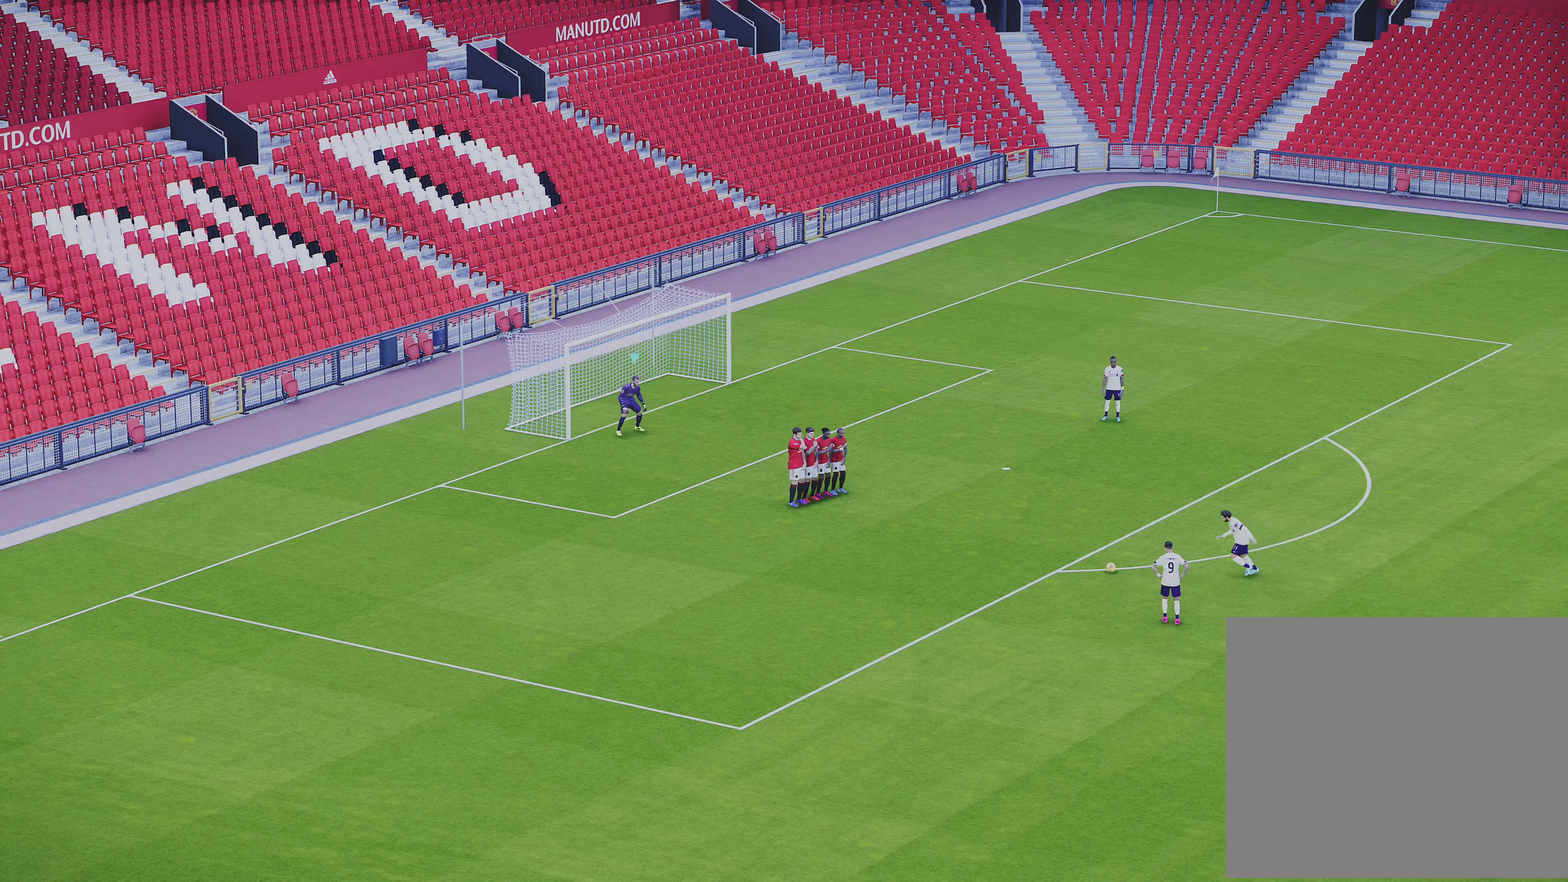
{"dt_ms": 300, "buttons": [], "left_stick": "center", "events": []}
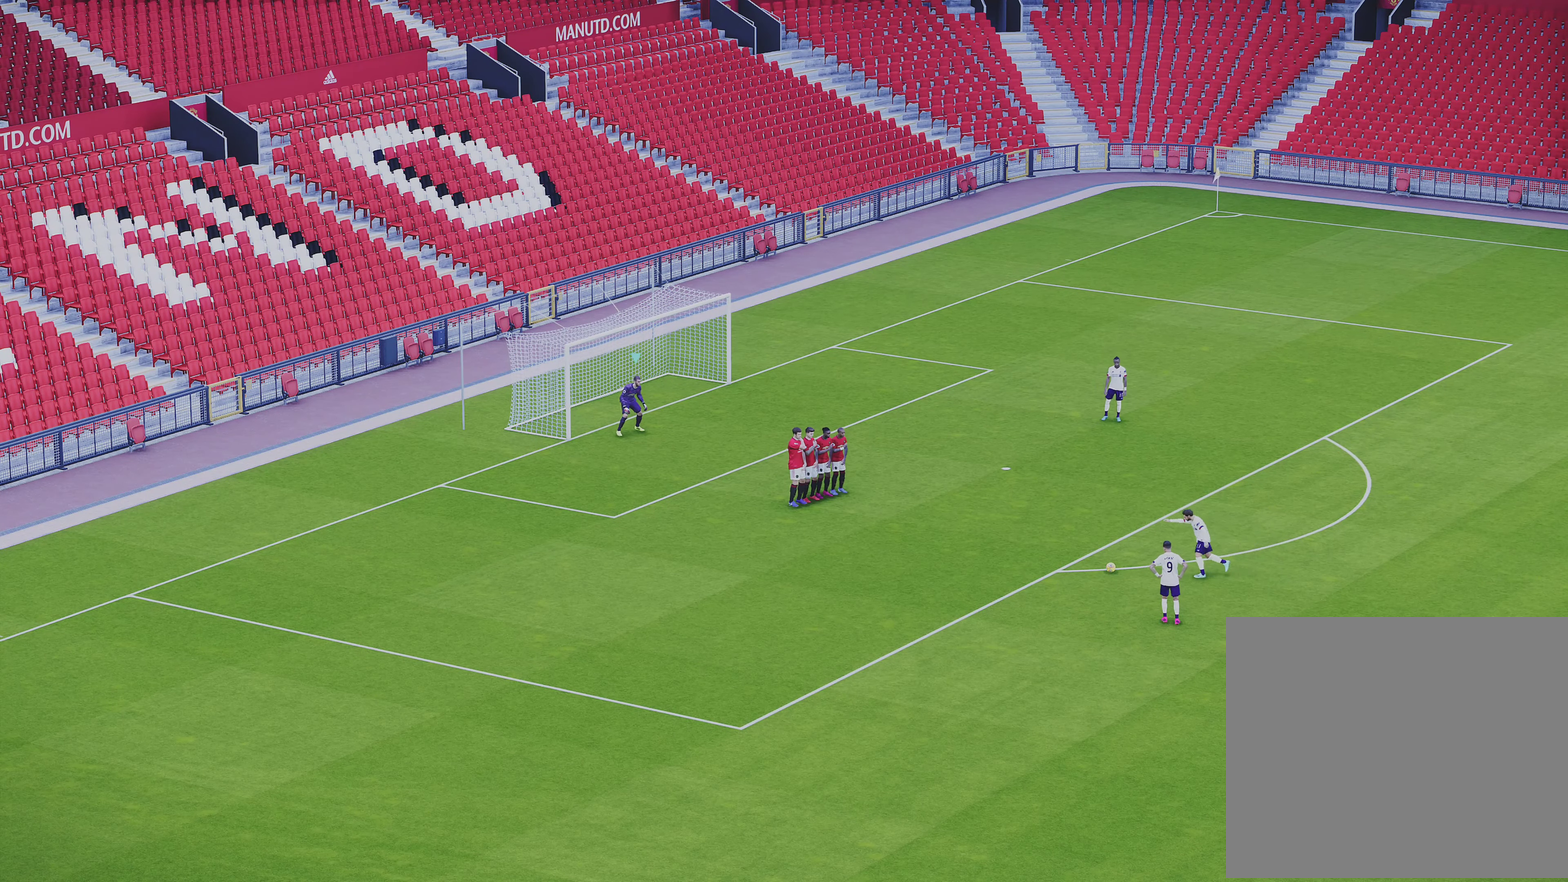
{"dt_ms": 700, "buttons": [], "left_stick": "up-right", "events": [[33, "left_stick", "up-right"]]}
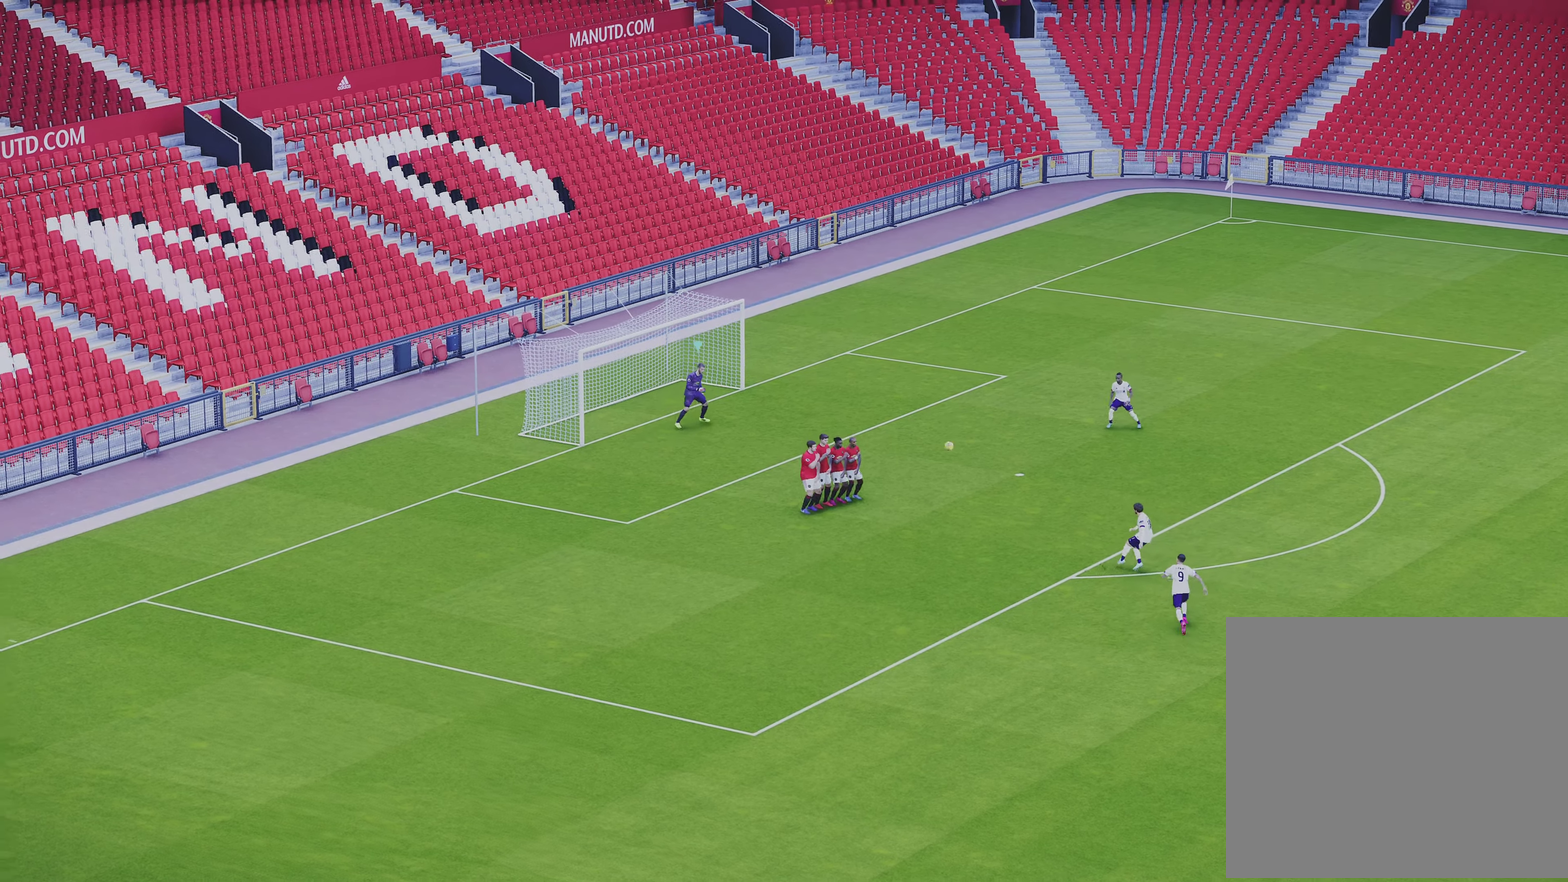
{"dt_ms": 500, "buttons": [], "left_stick": "up-right", "events": []}
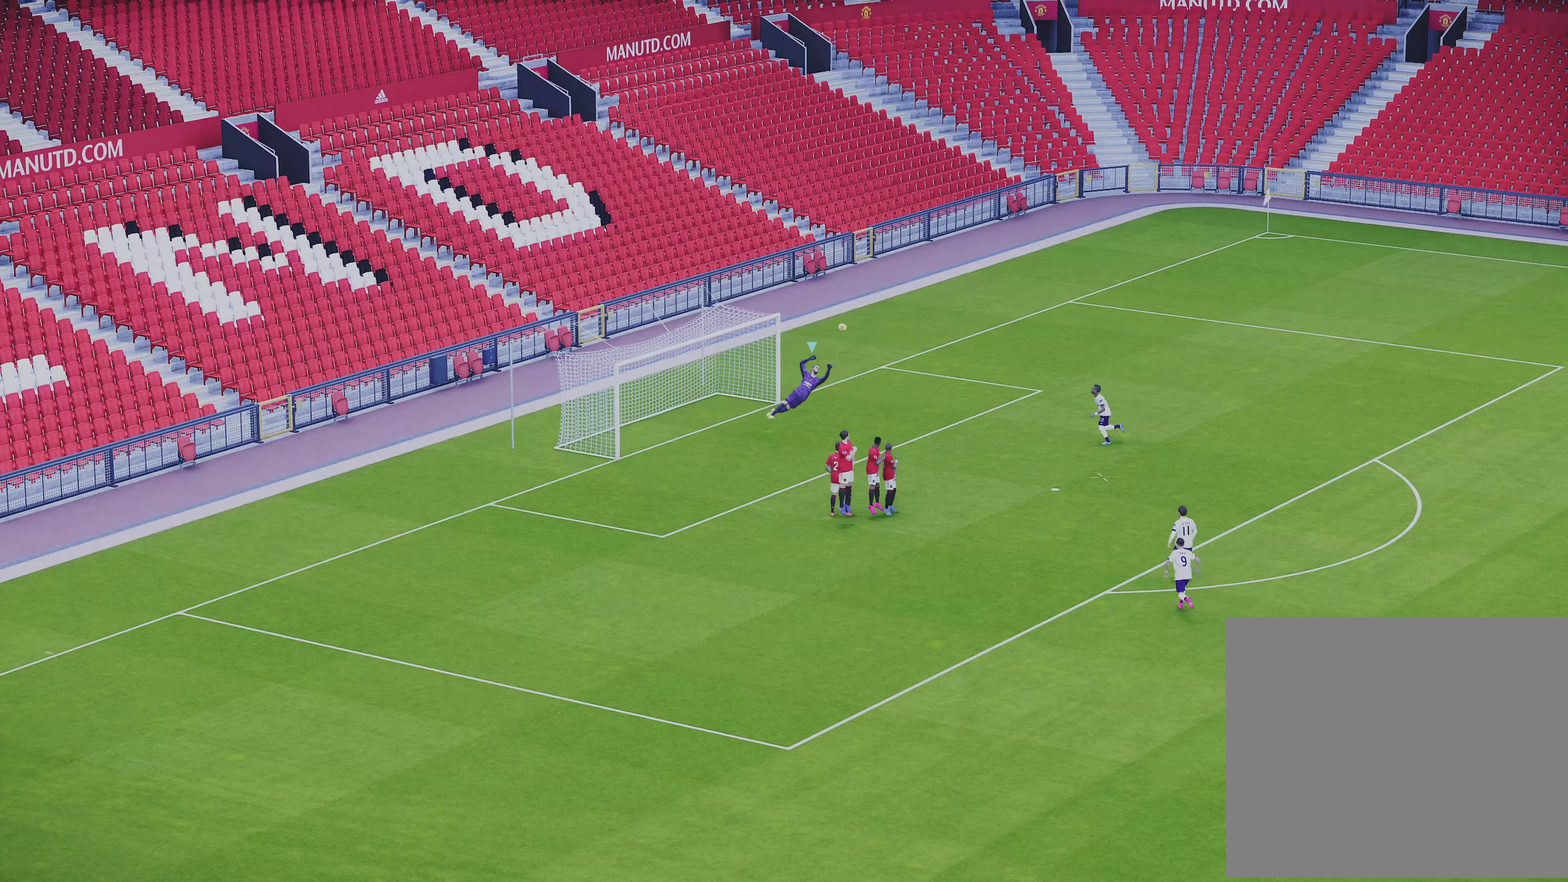
{"dt_ms": 500, "buttons": [], "left_stick": "center", "events": [[467, "left_stick", "center"]]}
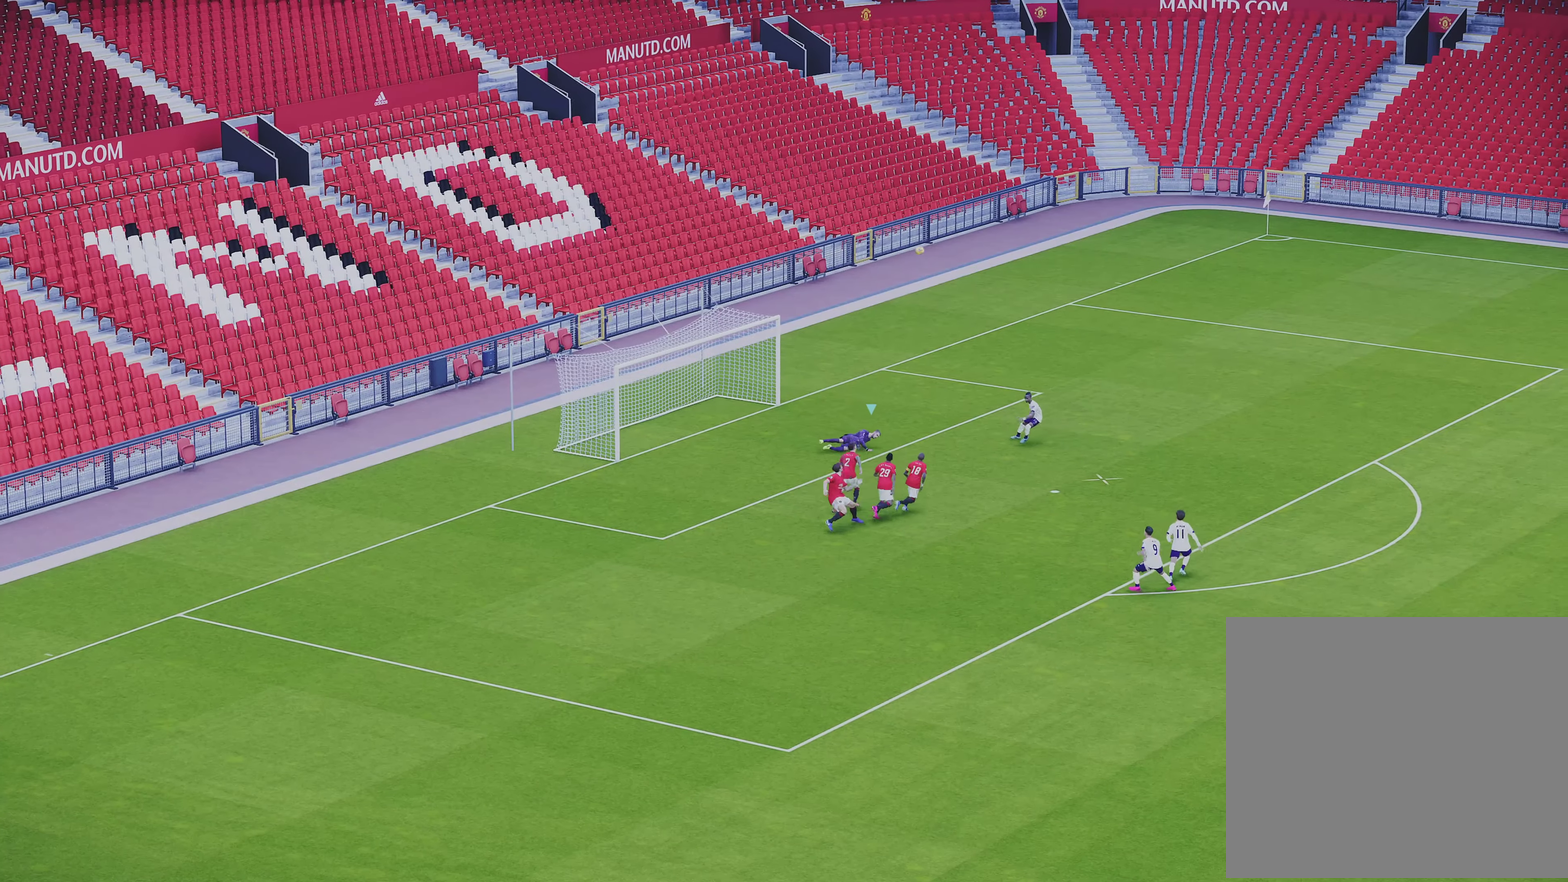
{"dt_ms": 500, "buttons": ["R1"], "left_stick": "left", "events": [[67, "R1", "down"], [67, "left_stick", "left"]]}
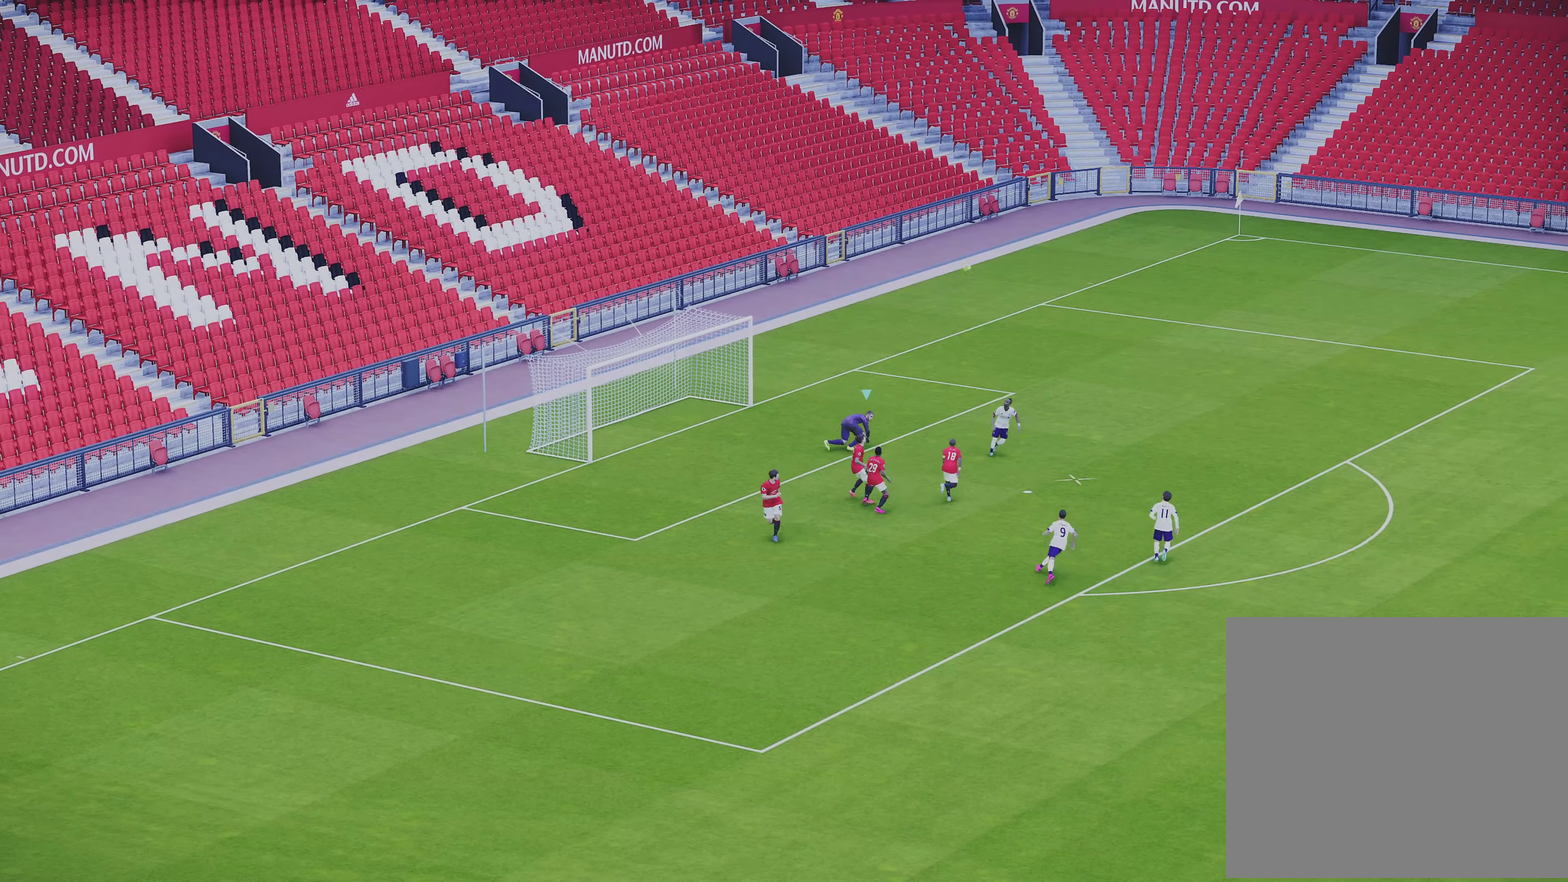
{"dt_ms": 500, "buttons": ["R1"], "left_stick": "left", "events": []}
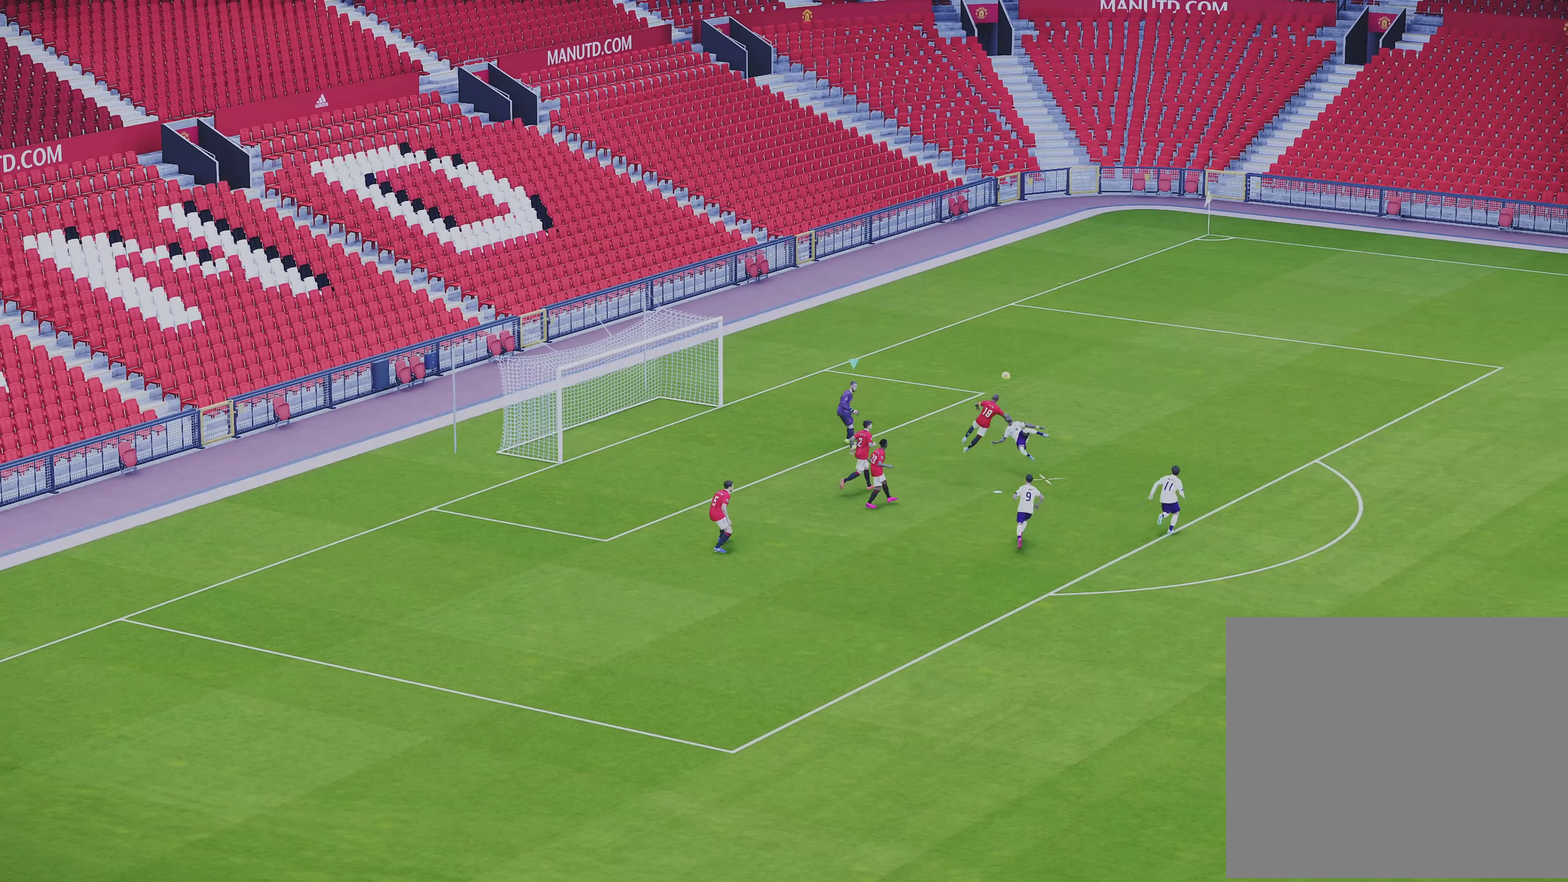
{"dt_ms": 700, "buttons": ["R1"], "left_stick": "up-right", "events": [[133, "left_stick", "down-left"], [333, "R1", "up"], [333, "left_stick", "center"], [617, "left_stick", "up-right"], [683, "R1", "down"]]}
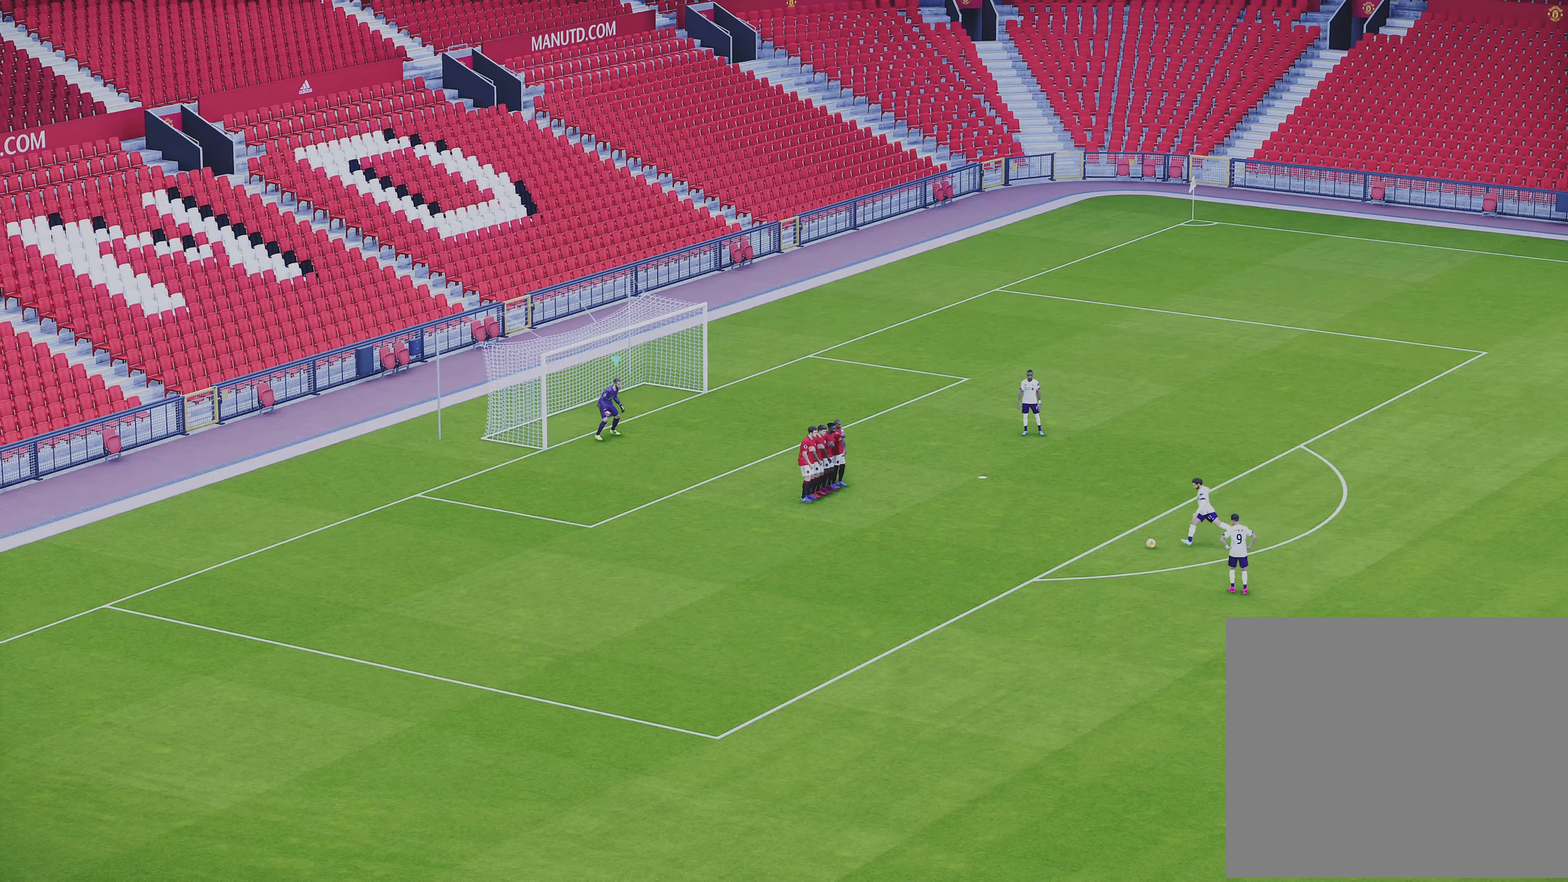
{"dt_ms": 300, "buttons": [], "left_stick": "up-right", "events": [[50, "R1", "up"]]}
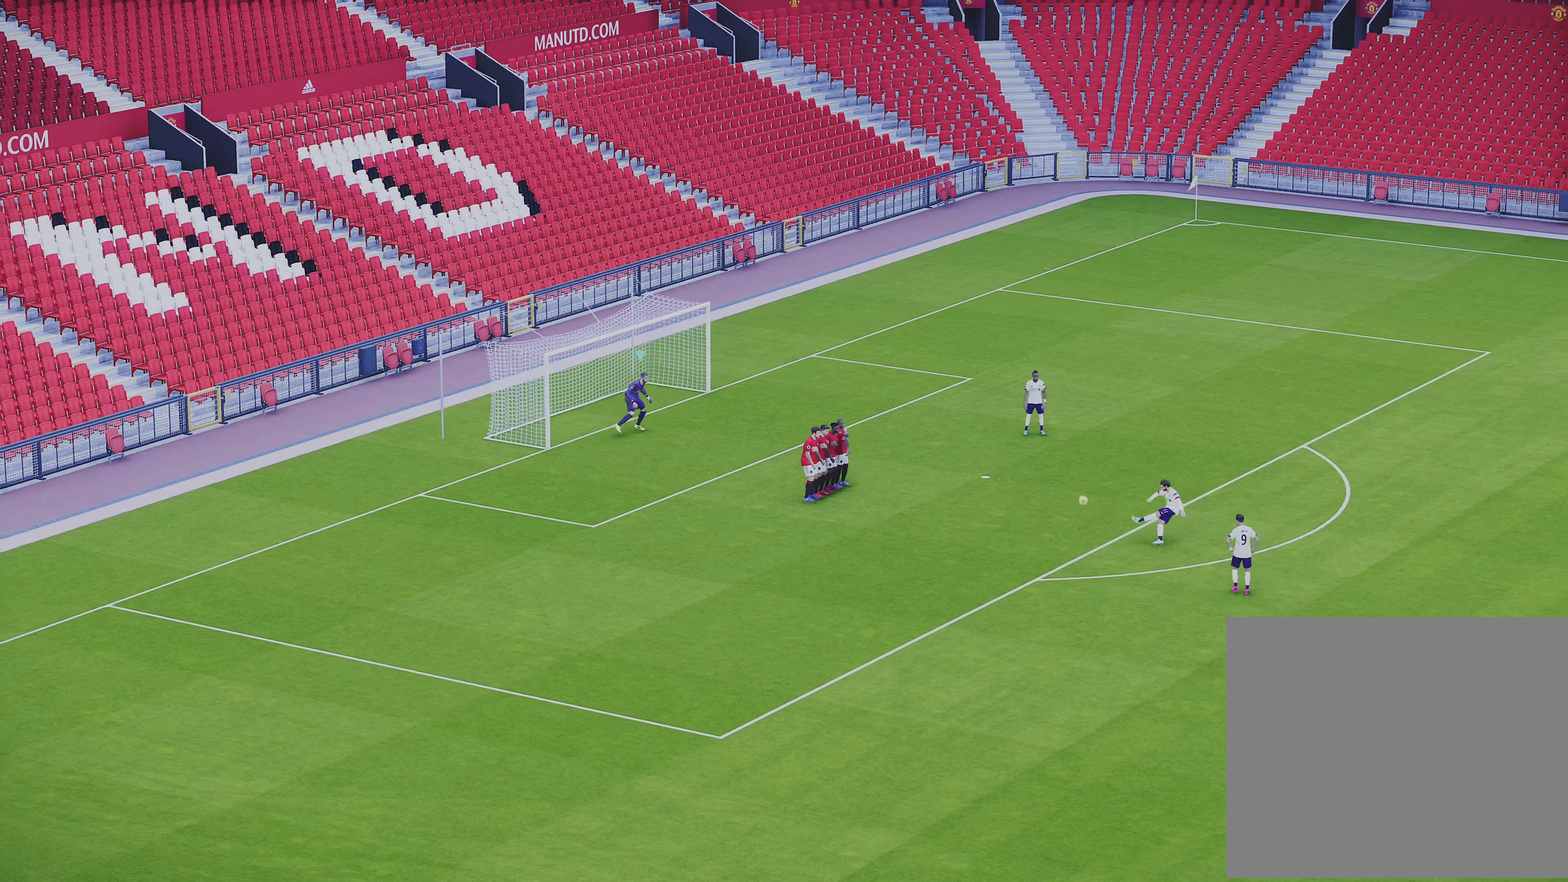
{"dt_ms": 500, "buttons": ["CIRCLE"], "left_stick": "up-right", "events": [[183, "CIRCLE", "down"]]}
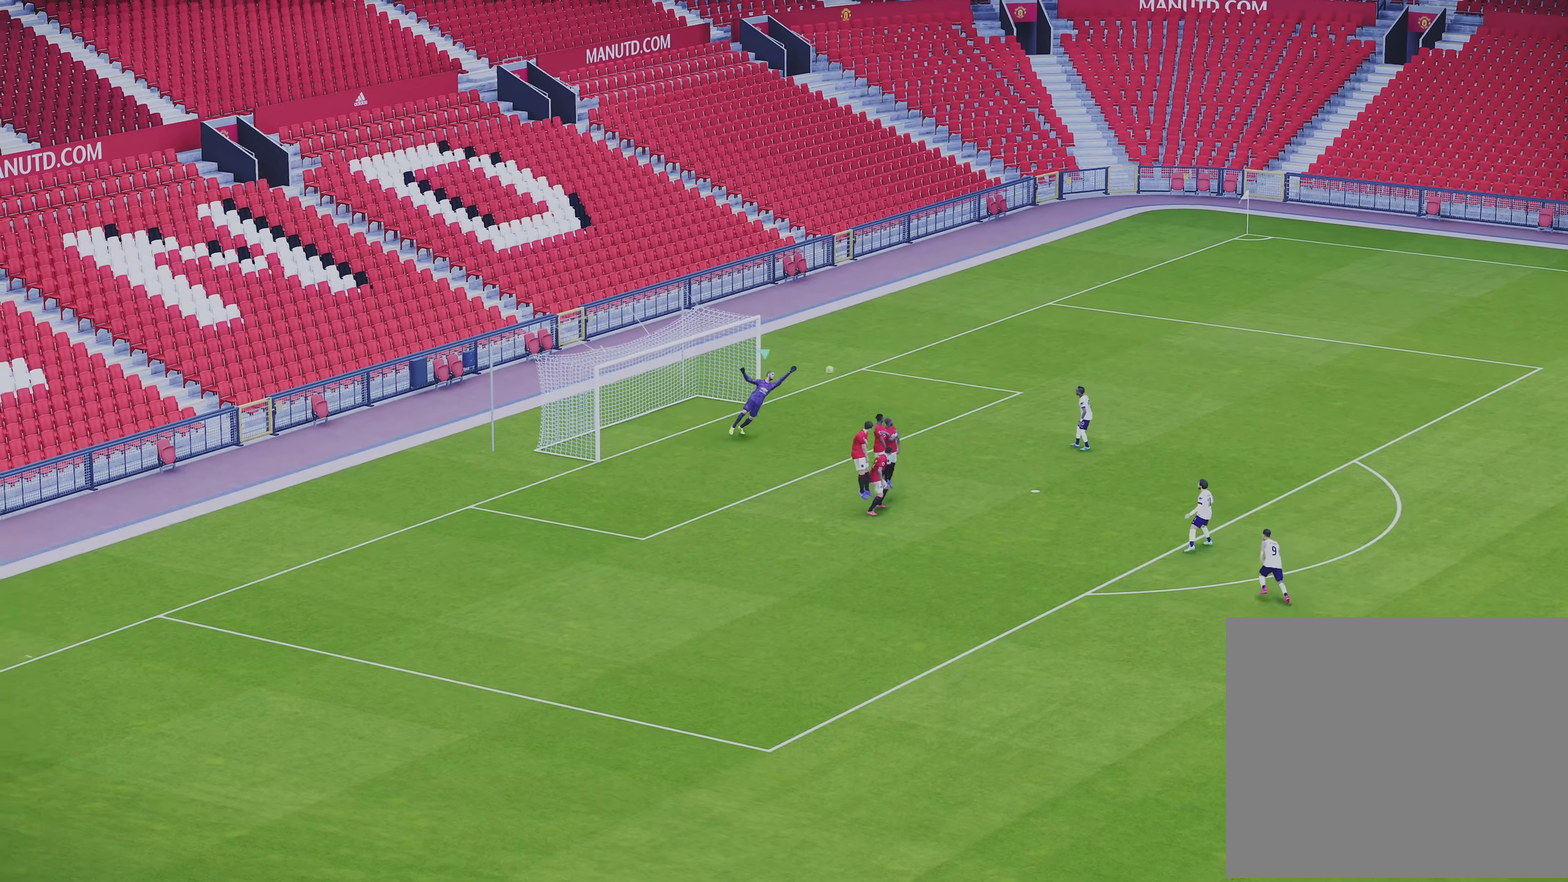
{"dt_ms": 500, "buttons": [], "left_stick": "up-right", "events": [[483, "CIRCLE", "up"]]}
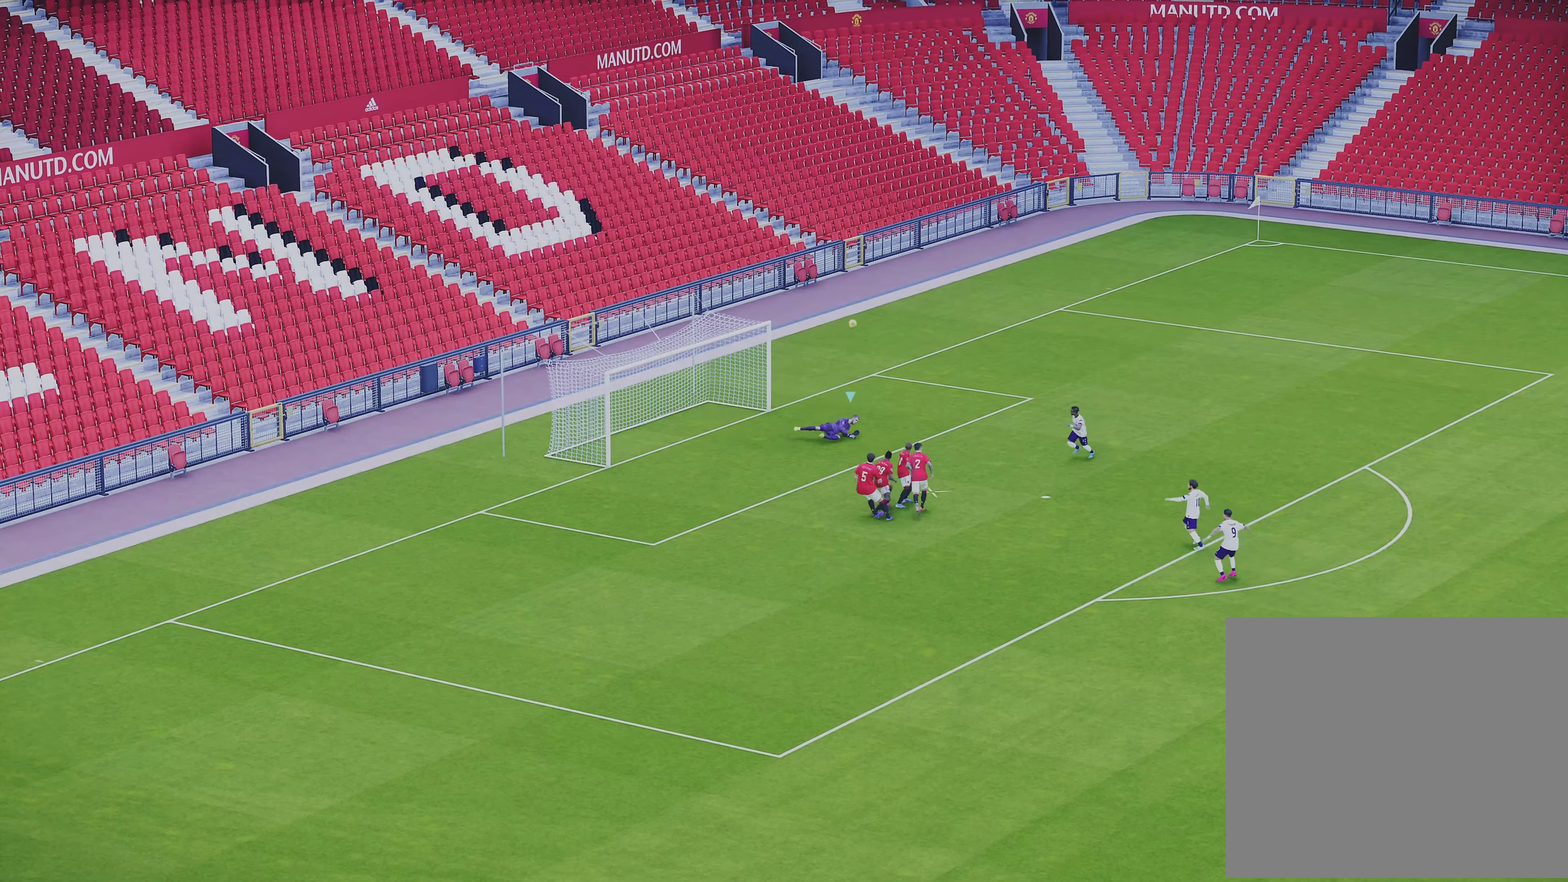
{"dt_ms": 500, "buttons": ["R1"], "left_stick": "down-left", "events": [[83, "left_stick", "center"], [217, "left_stick", "down-left"], [250, "R1", "down"]]}
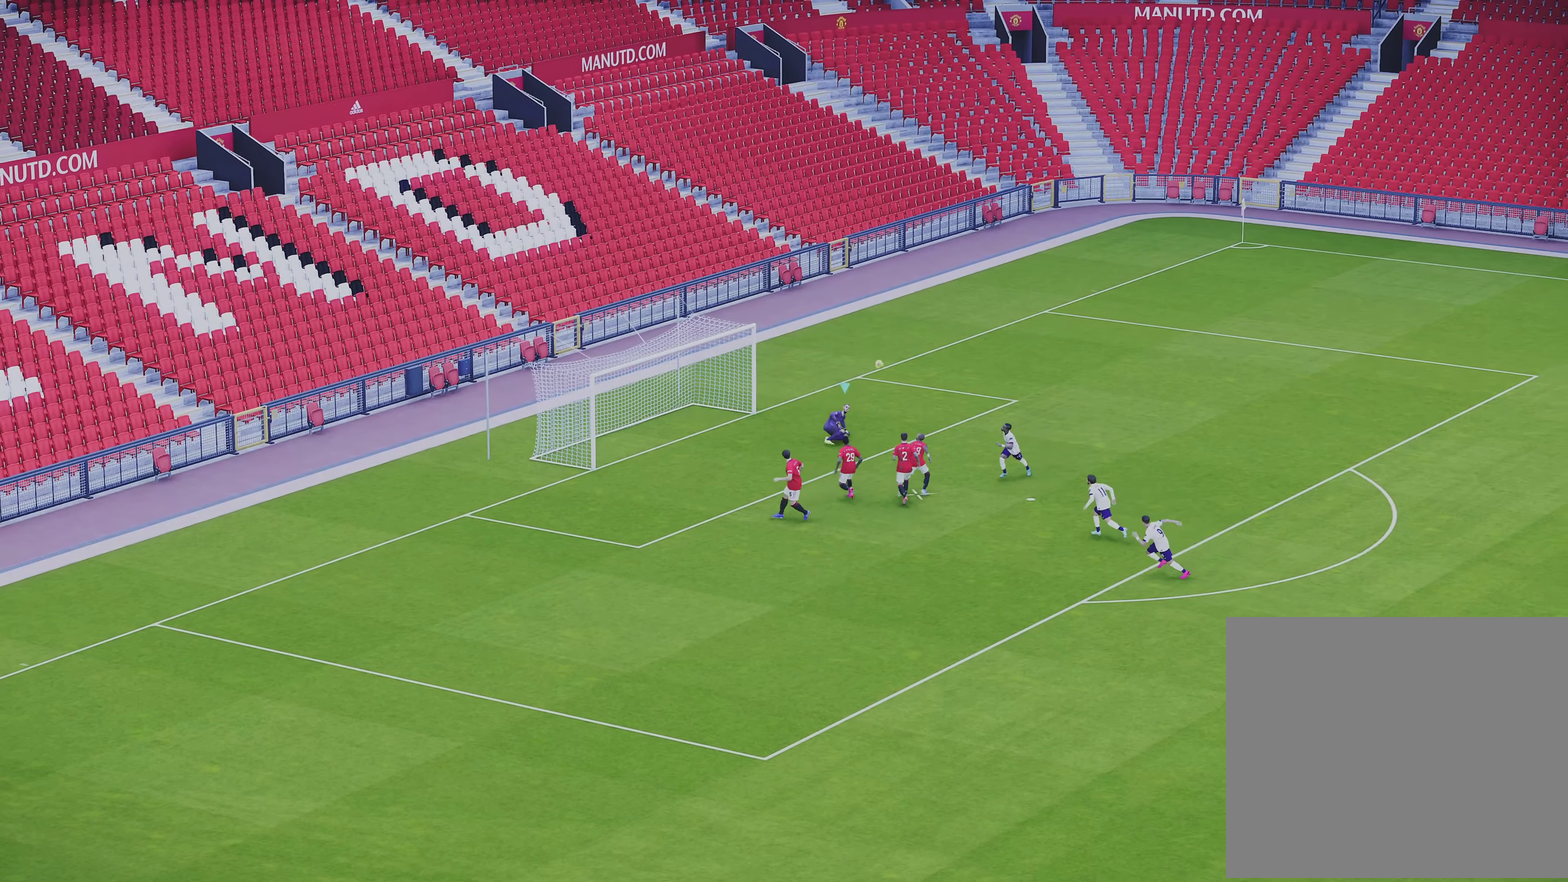
{"dt_ms": 500, "buttons": ["R1"], "left_stick": "down-left", "events": []}
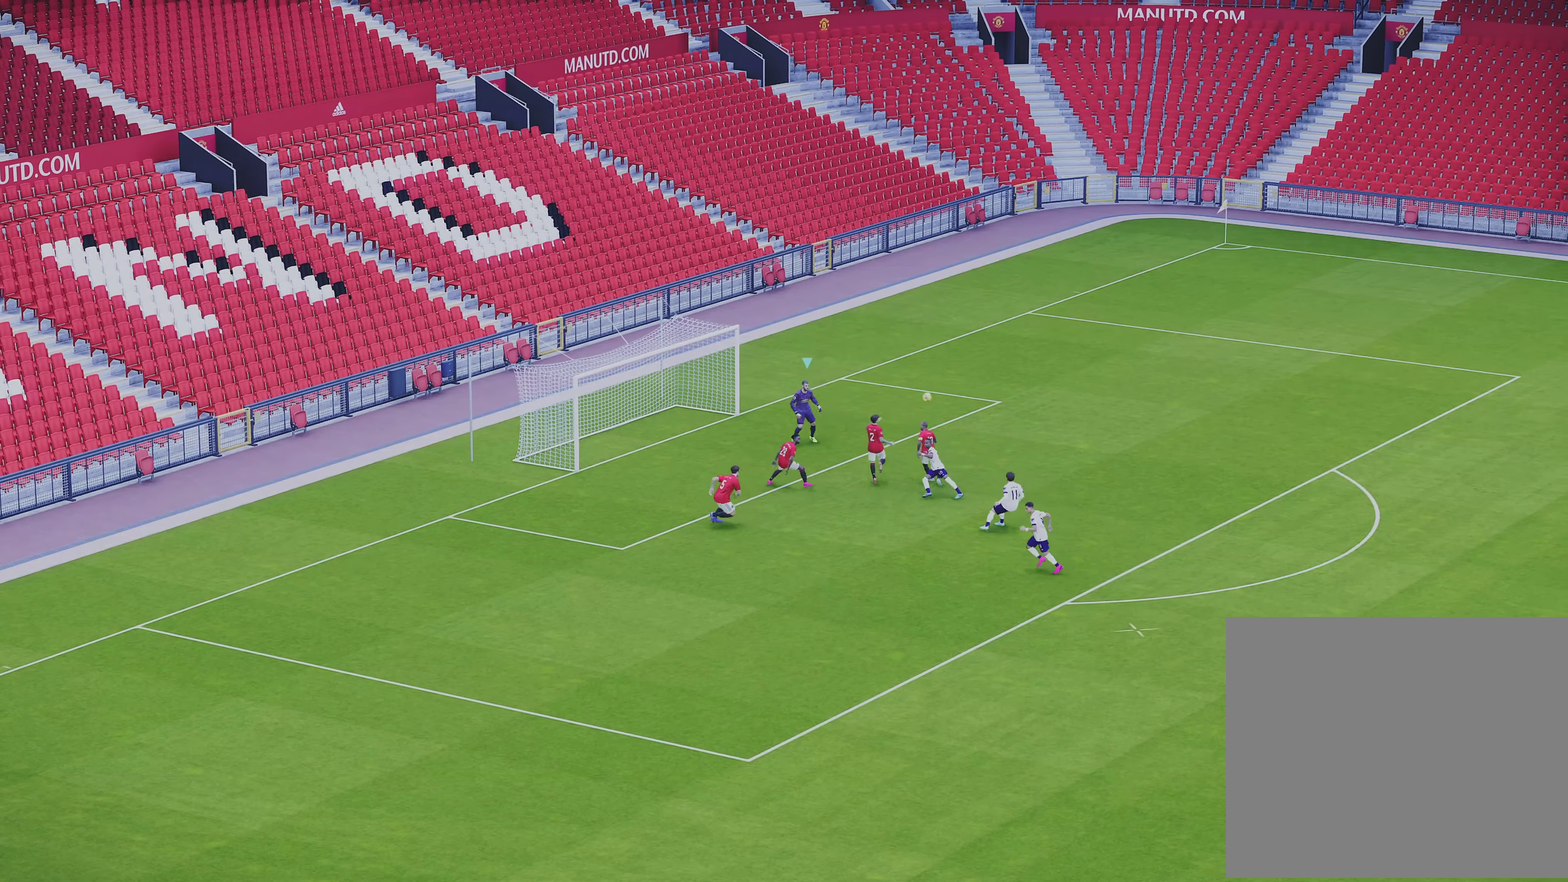
{"dt_ms": 700, "buttons": [], "left_stick": "down-left", "events": [[150, "R1", "up"]]}
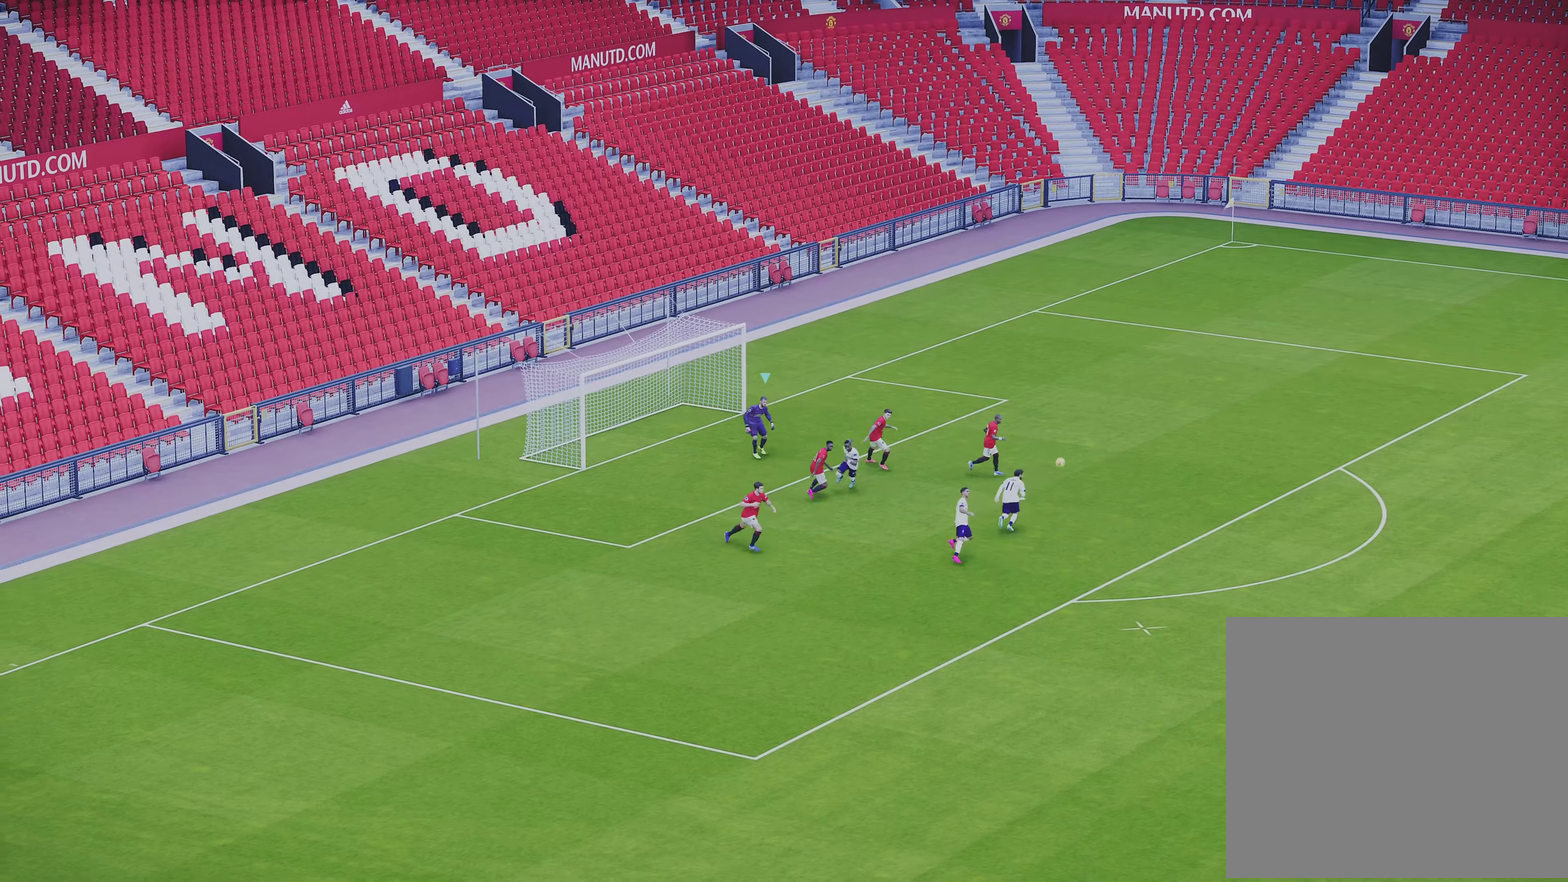
{"dt_ms": 300, "buttons": [], "left_stick": "center", "events": [[283, "left_stick", "center"]]}
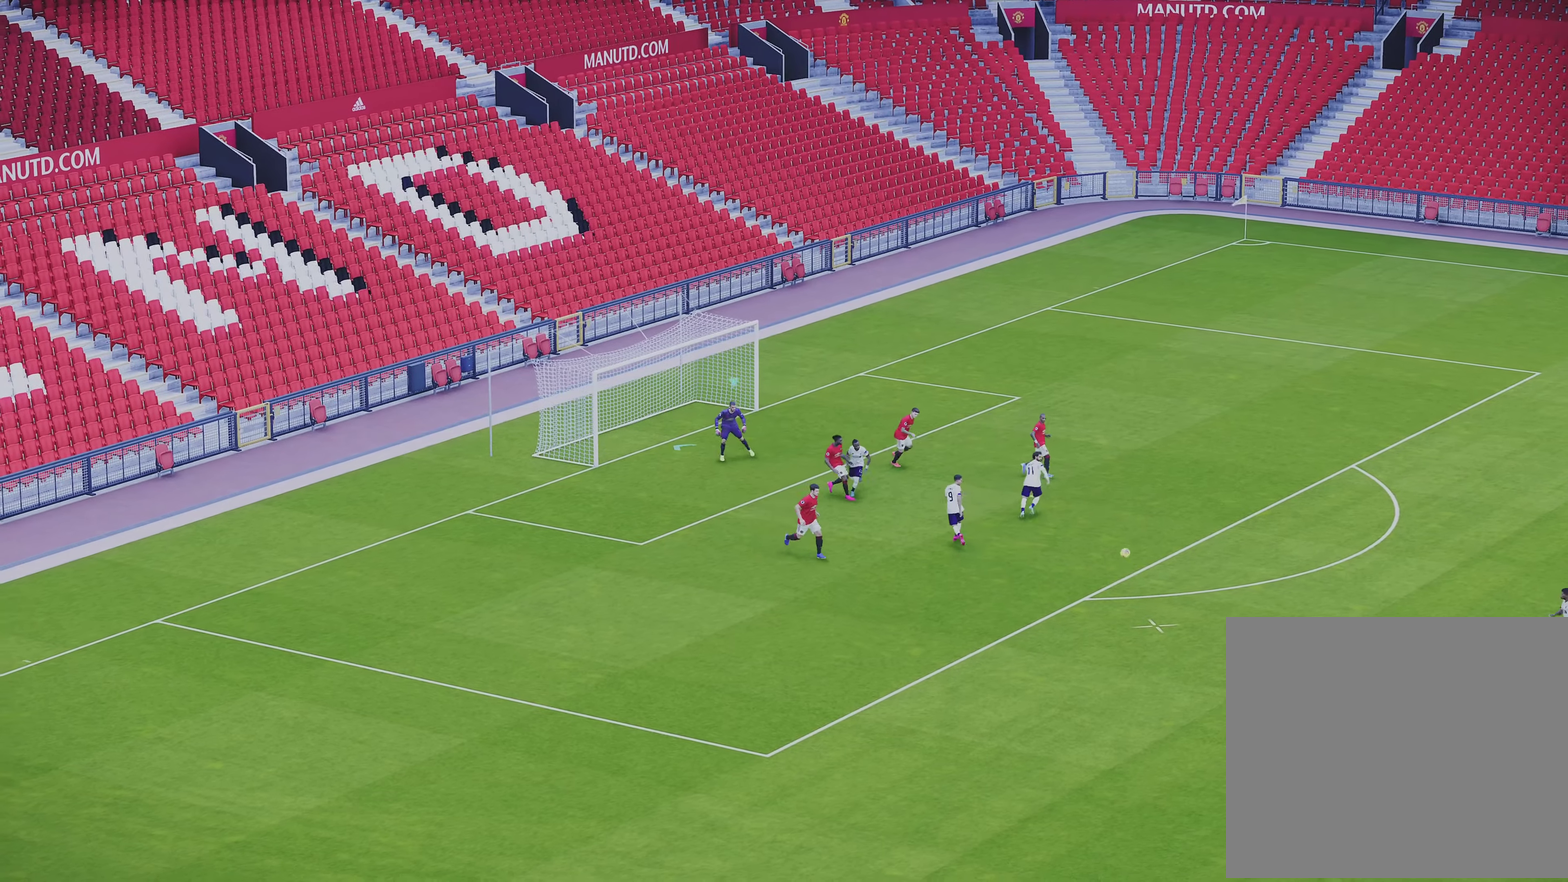
{"dt_ms": 300, "buttons": [], "left_stick": "center", "events": []}
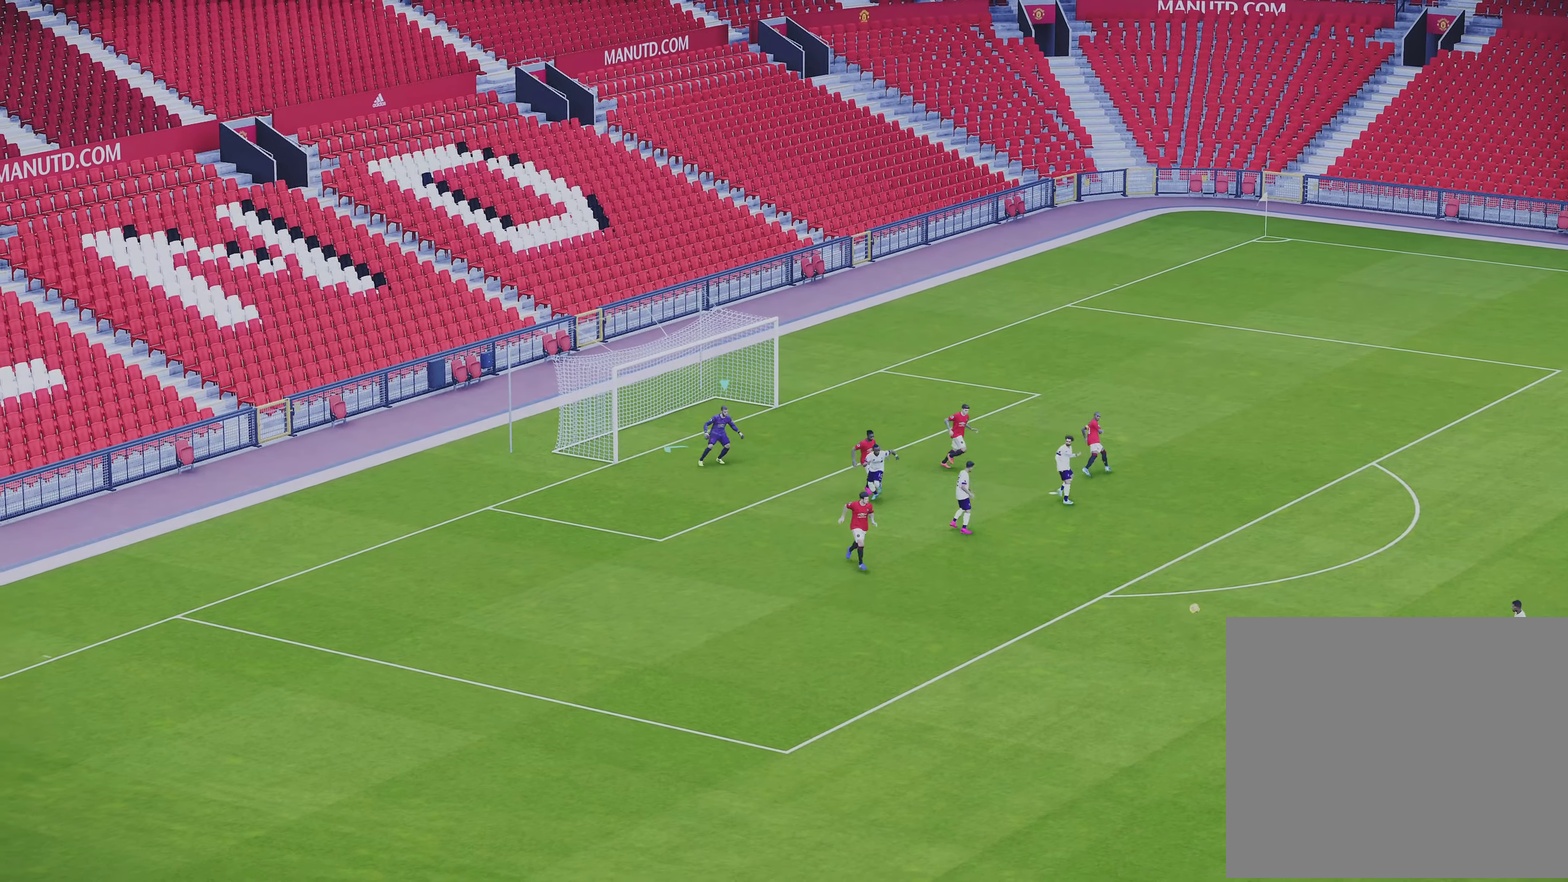
{"dt_ms": 500, "buttons": [], "left_stick": "center", "events": []}
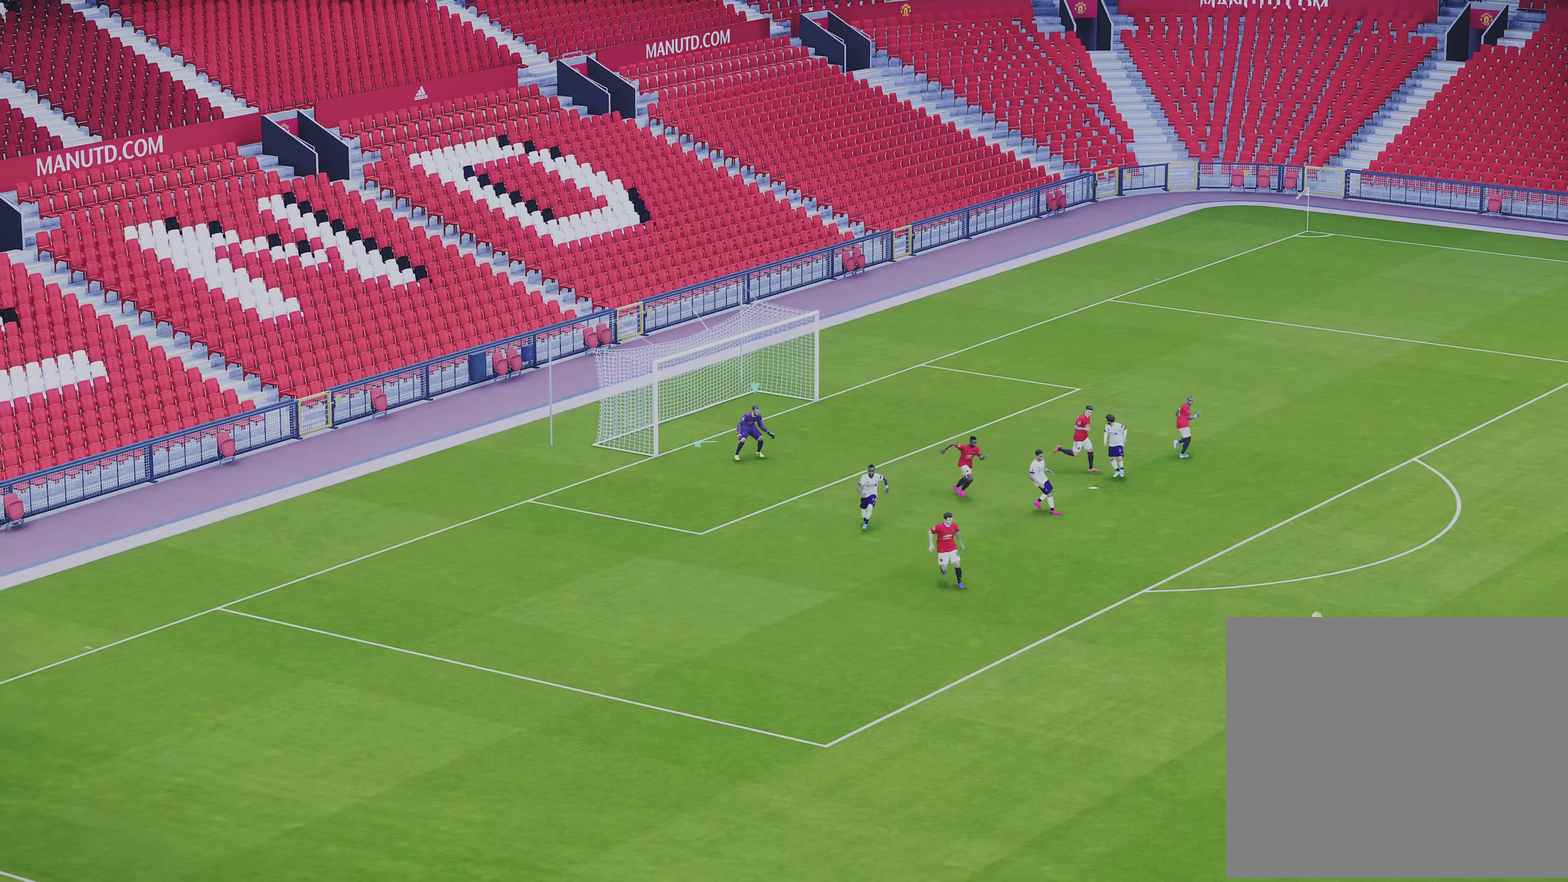
{"dt_ms": 400, "buttons": [], "left_stick": "center", "events": [[83, "left_stick", "up"], [383, "left_stick", "center"]]}
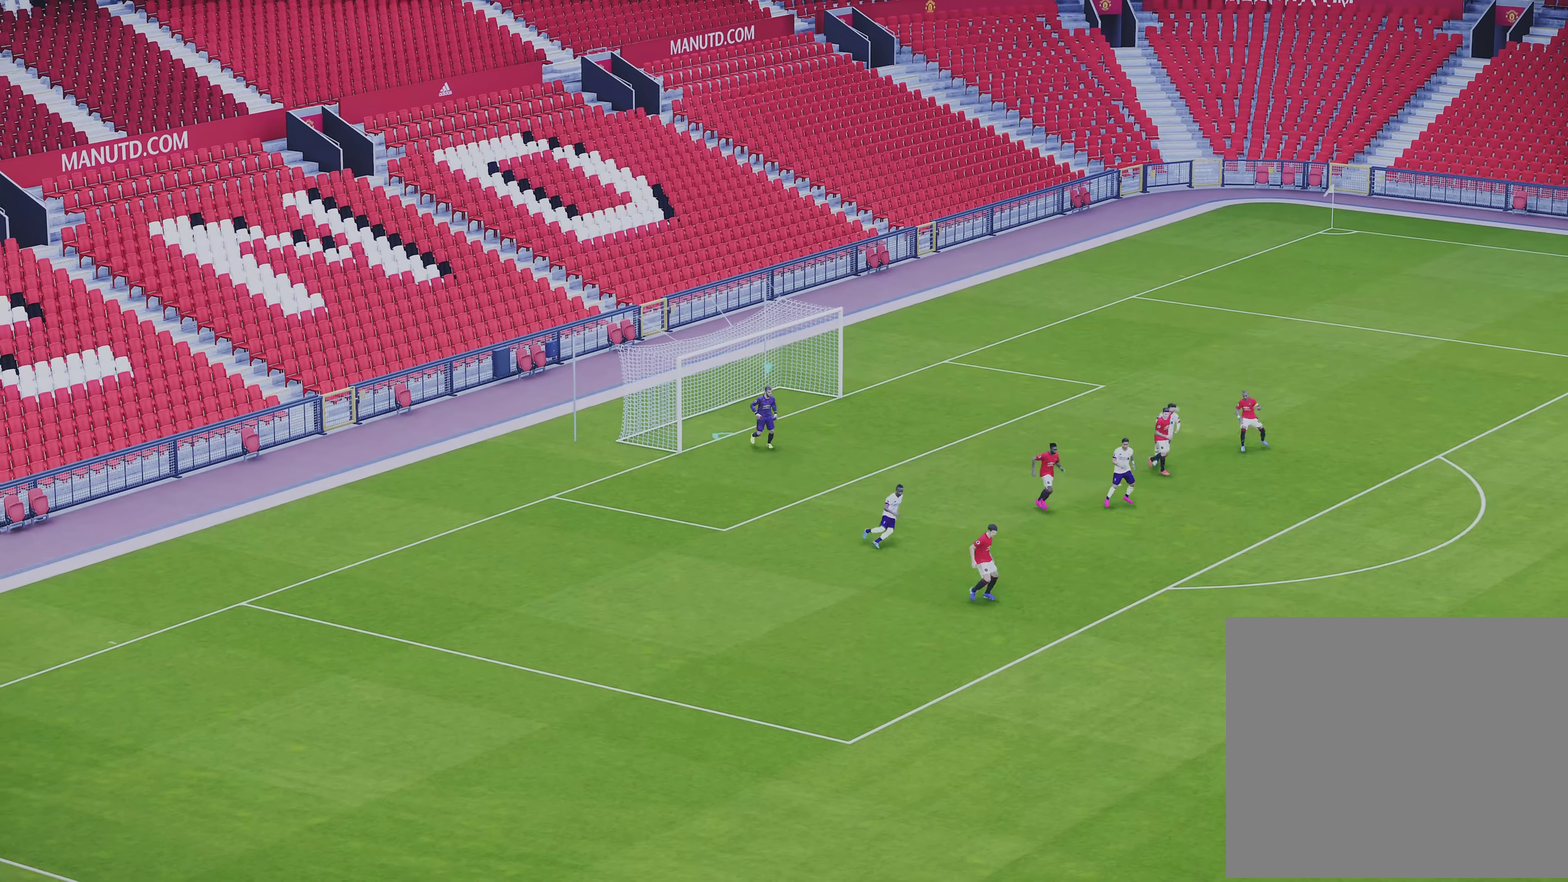
{"dt_ms": 500, "buttons": [], "left_stick": "center", "events": []}
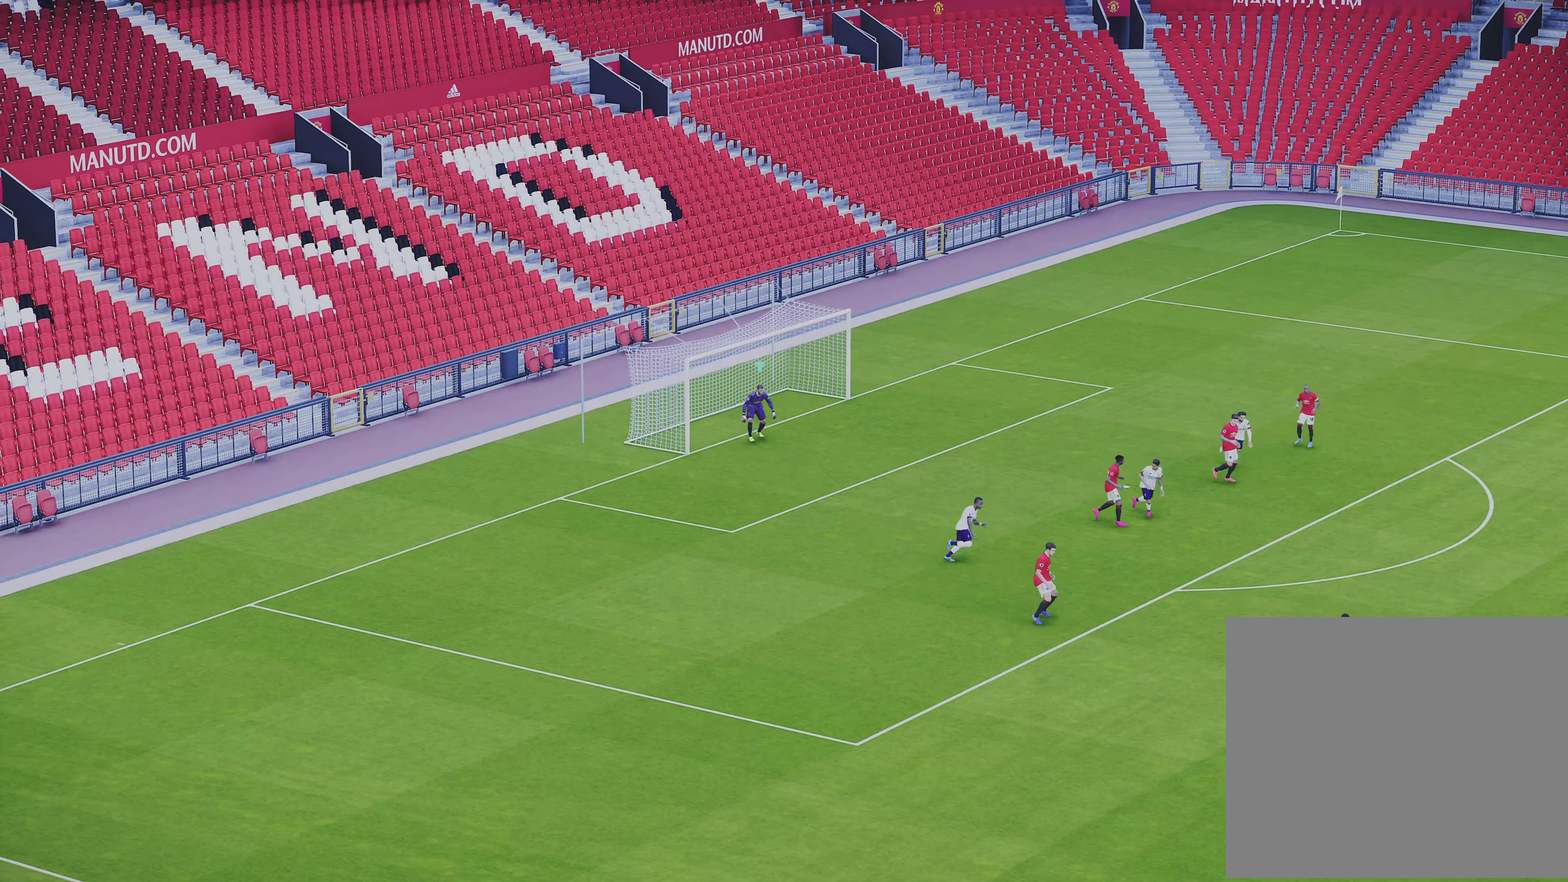
{"dt_ms": 500, "buttons": [], "left_stick": "center", "events": []}
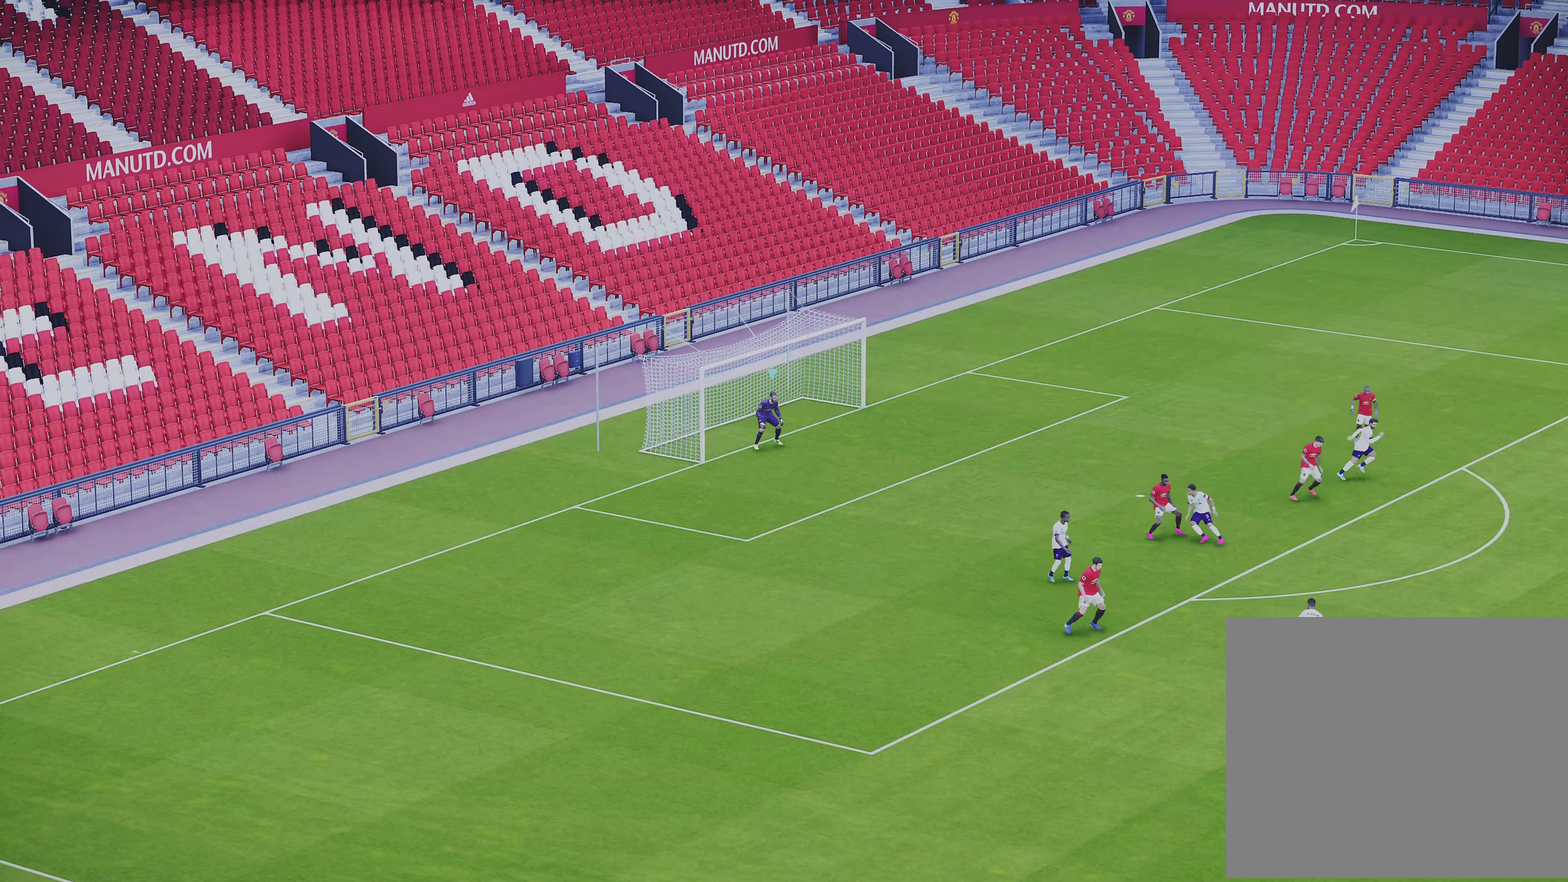
{"dt_ms": 500, "buttons": [], "left_stick": "center", "events": [[17, "left_stick", "up-right"], [383, "left_stick", "center"]]}
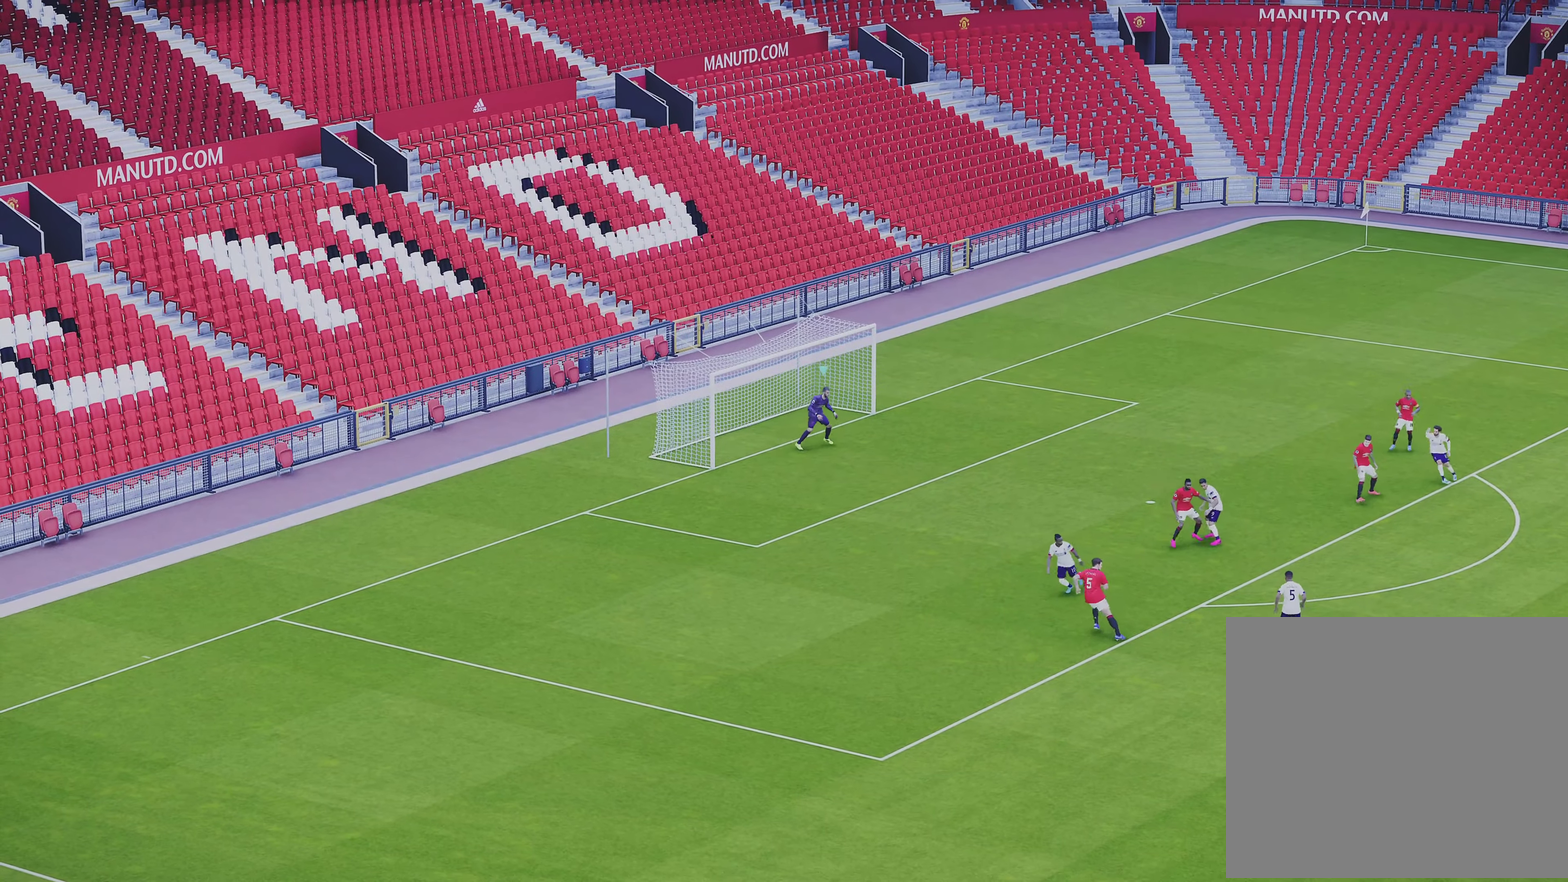
{"dt_ms": 400, "buttons": [], "left_stick": "down-left", "events": [[217, "left_stick", "down-left"]]}
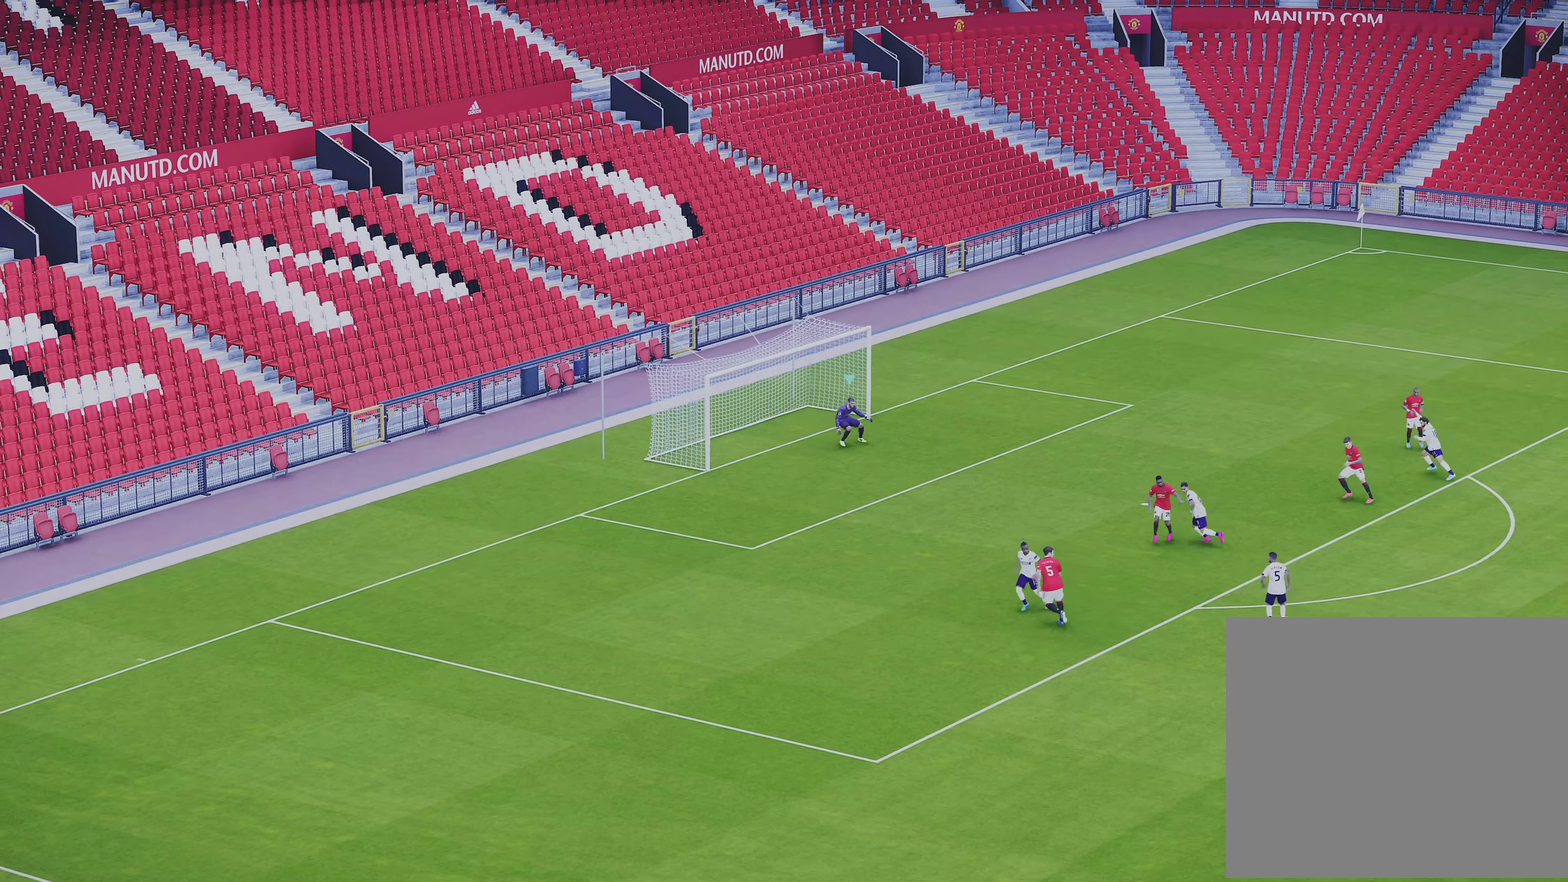
{"dt_ms": 400, "buttons": [], "left_stick": "right", "events": [[50, "left_stick", "center"], [217, "left_stick", "up-right"], [383, "left_stick", "right"]]}
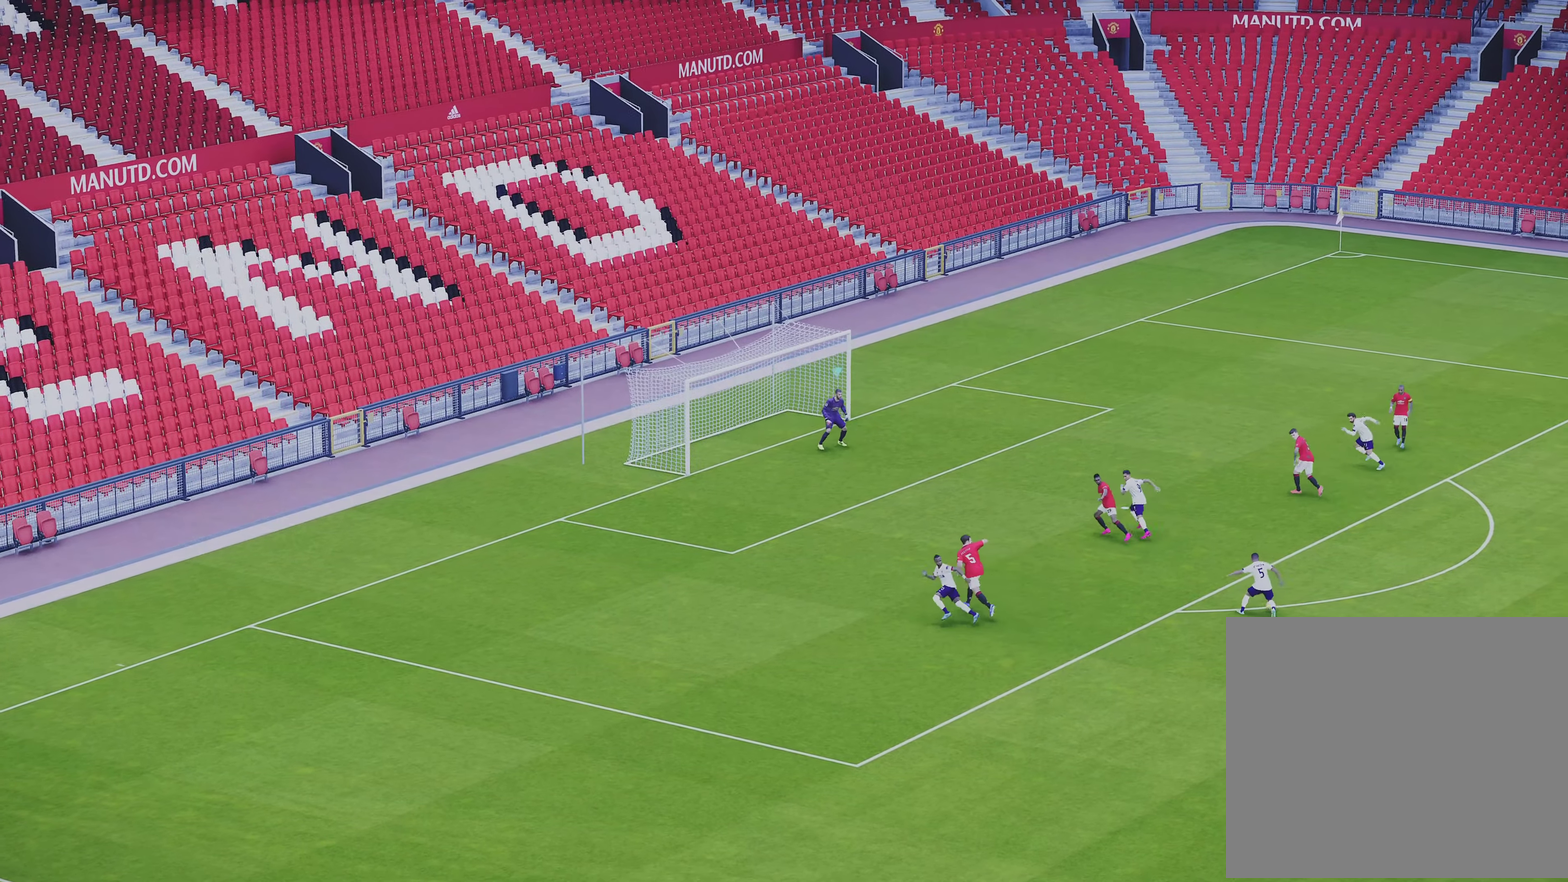
{"dt_ms": 300, "buttons": [], "left_stick": "left", "events": [[50, "left_stick", "center"], [300, "left_stick", "left"]]}
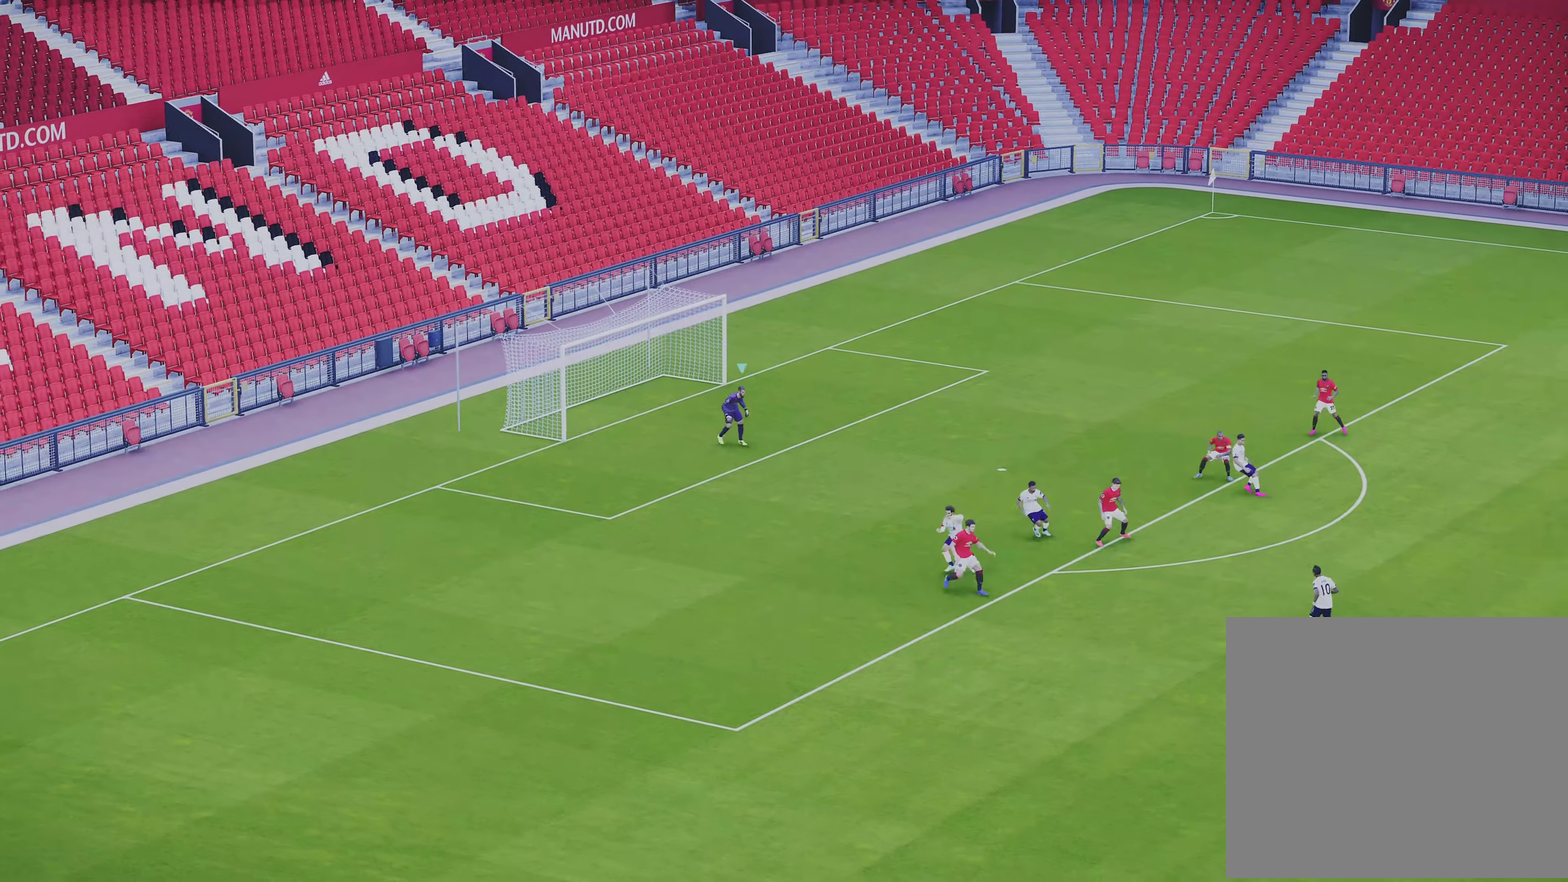
{"dt_ms": 500, "buttons": [], "left_stick": "left", "events": []}
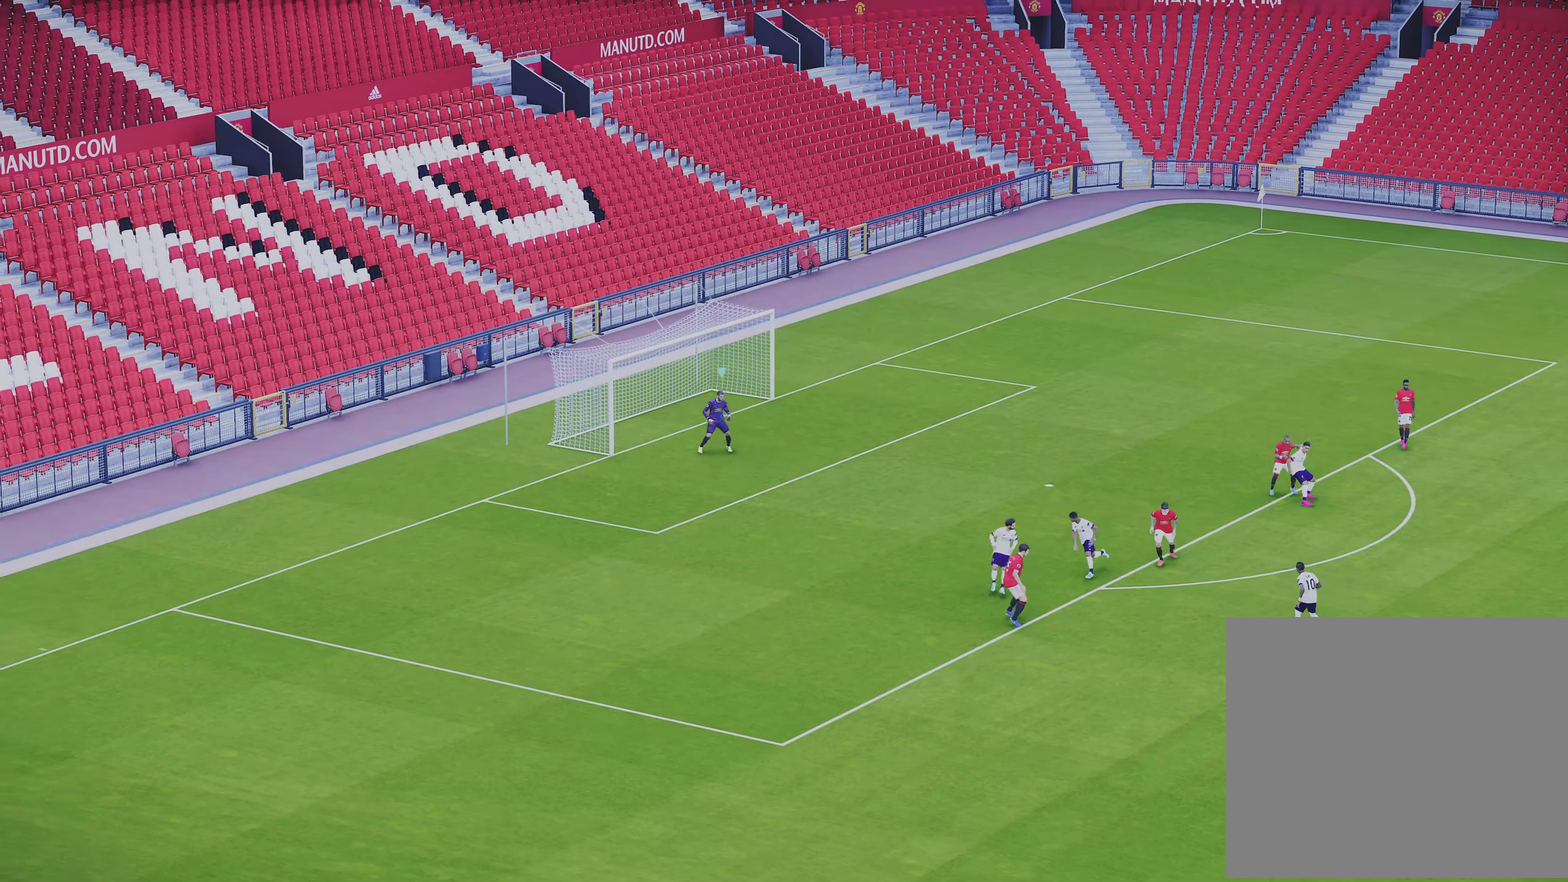
{"dt_ms": 800, "buttons": [], "left_stick": "up-right", "events": [[150, "left_stick", "center"], [683, "left_stick", "up-right"]]}
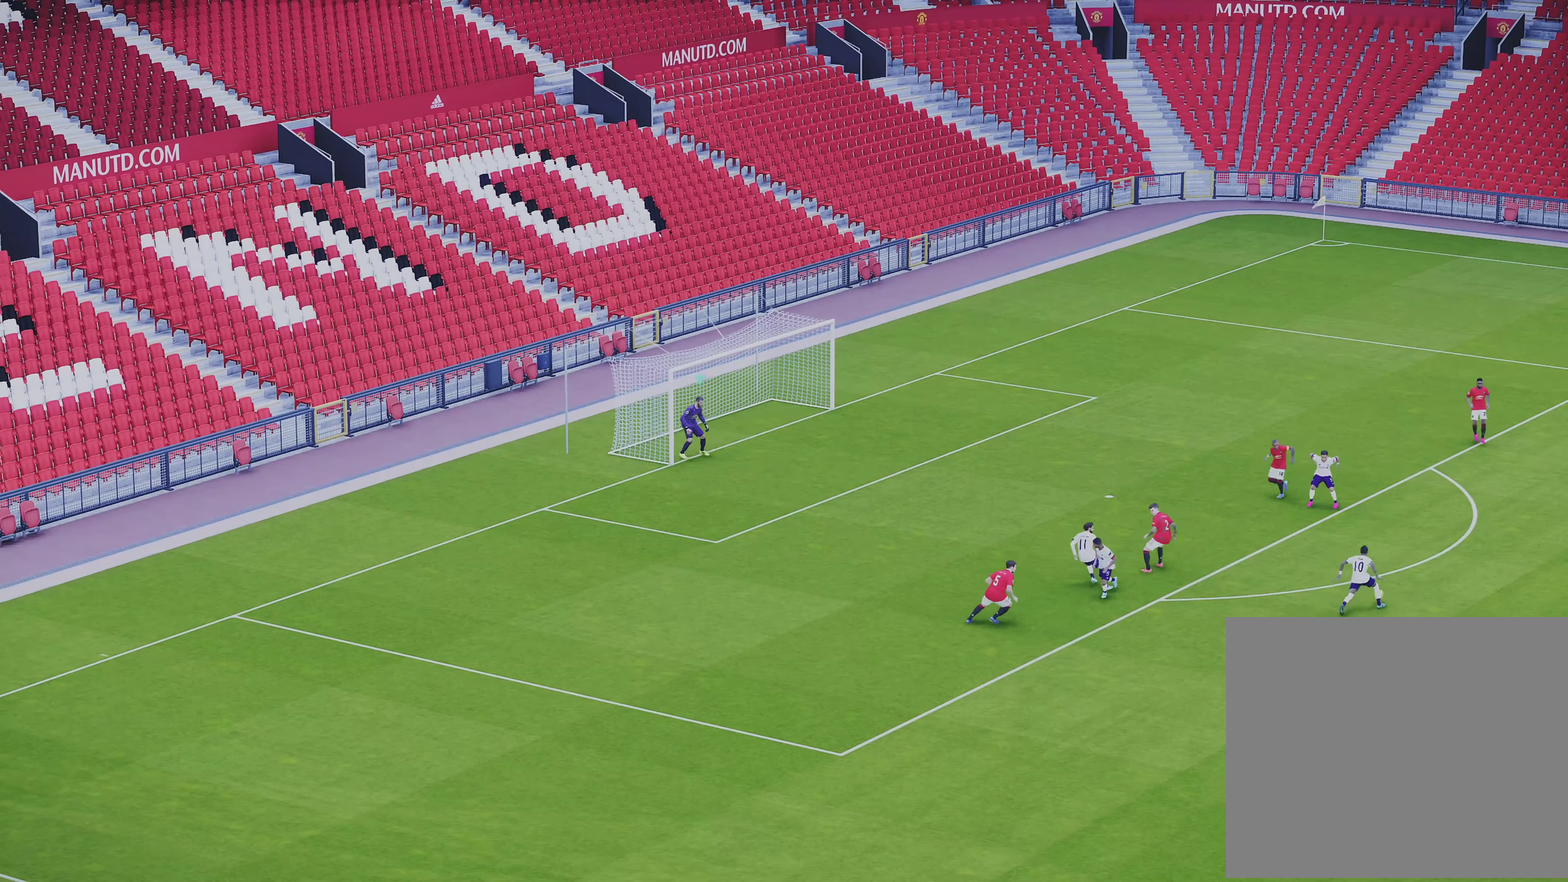
{"dt_ms": 400, "buttons": [], "left_stick": "center", "events": [[50, "left_stick", "center"]]}
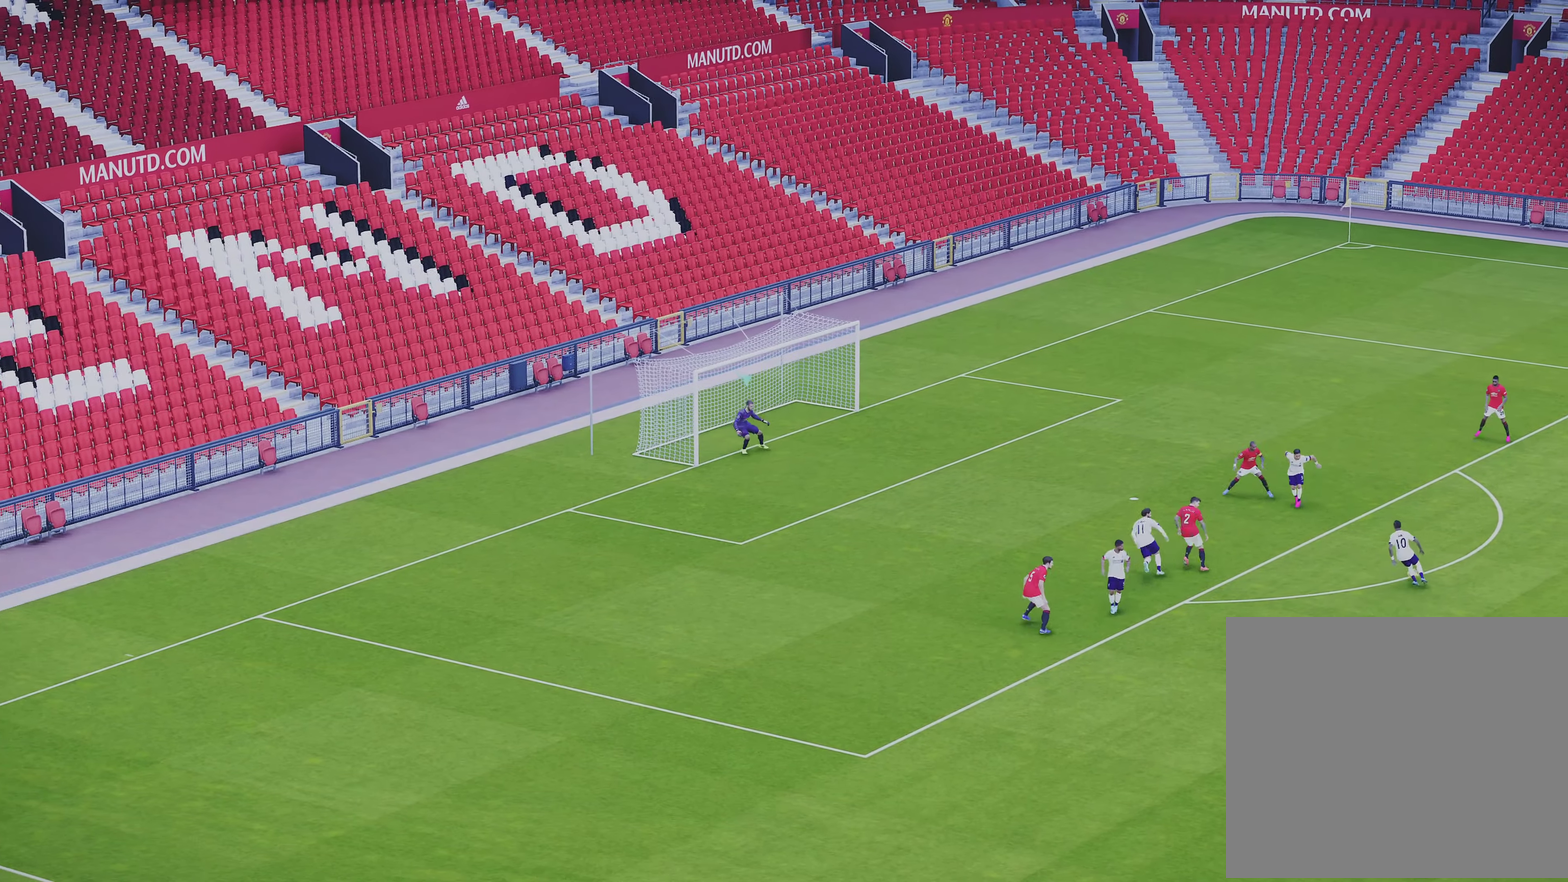
{"dt_ms": 500, "buttons": [], "left_stick": "up-right", "events": [[17, "left_stick", "up-right"]]}
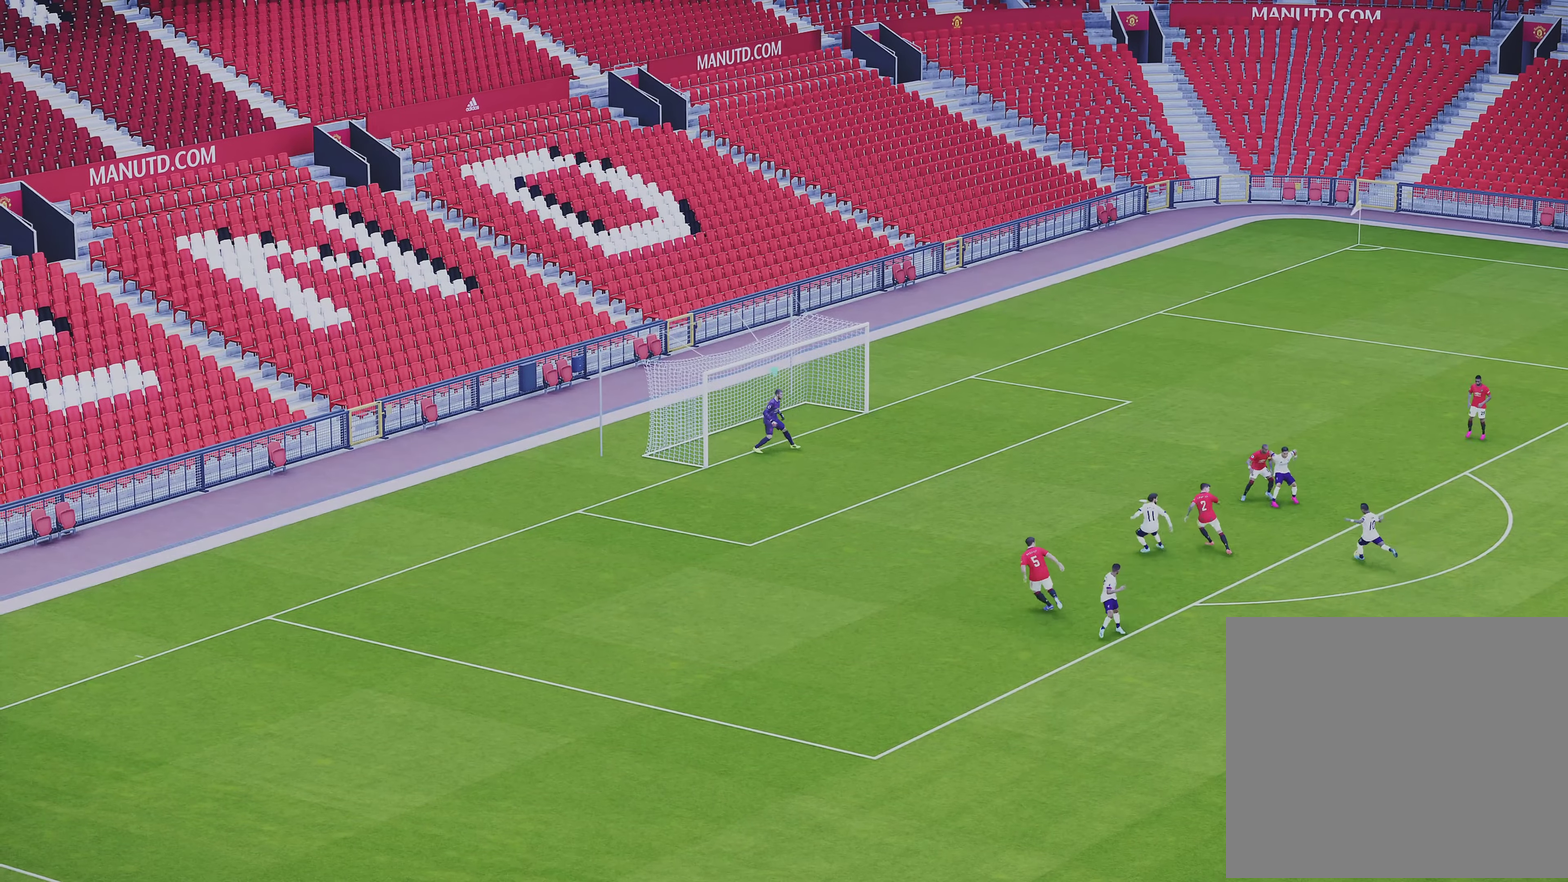
{"dt_ms": 500, "buttons": [], "left_stick": "up-right", "events": [[83, "left_stick", "center"], [183, "left_stick", "up-right"]]}